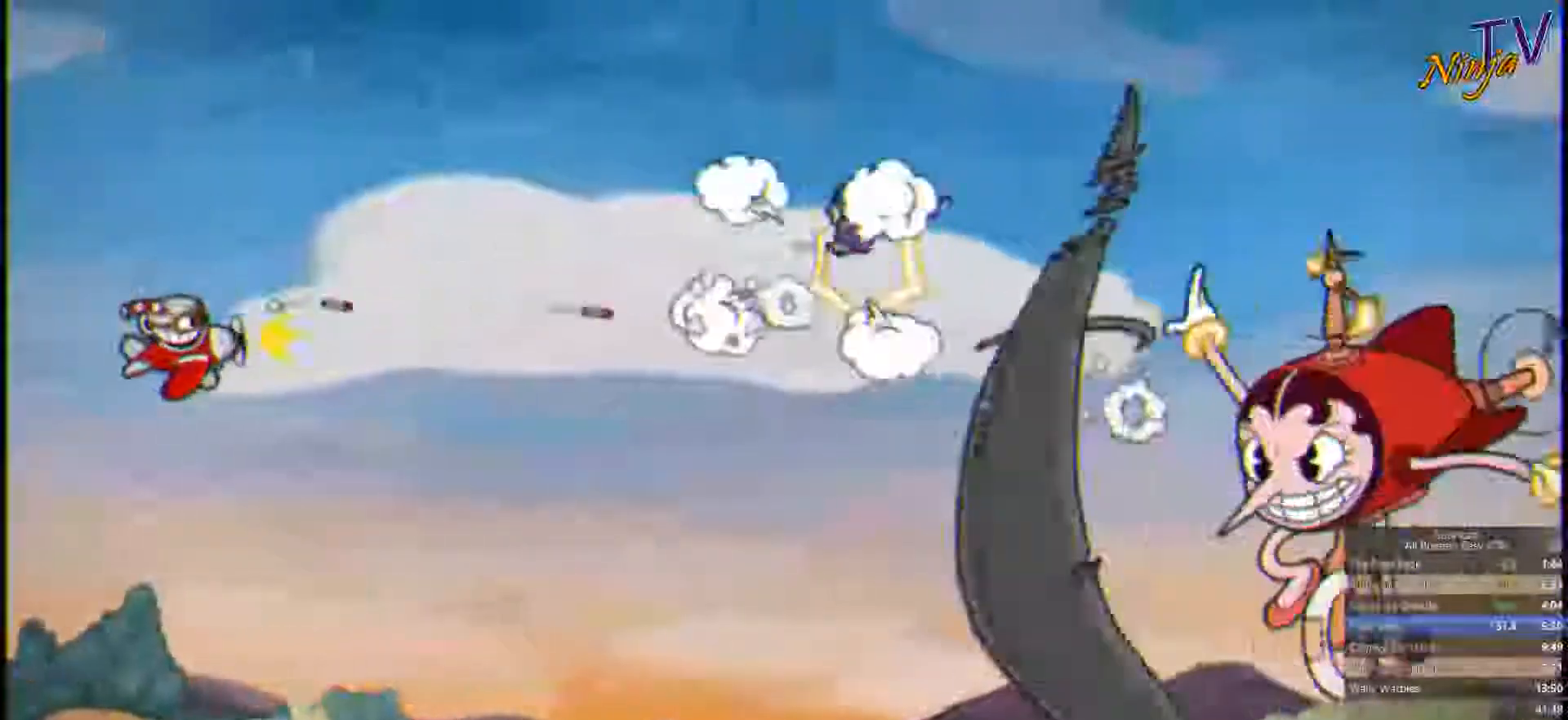
Gameplay with a controller (PlayStation layout); each line is a JSON object with the inputs held at the frame after it (dt_ms = milliseconds from this image to that frame). "events" lists button and stick changes between this image and that frame as [ms after this image, input, new state], when the widget could be followed in between.
{"dt_ms": 500, "buttons": ["SQUARE"], "left_stick": "center", "right_stick": "center", "events": [[66, "left_stick", "center"], [300, "left_stick", "right"], [466, "left_stick", "center"]]}
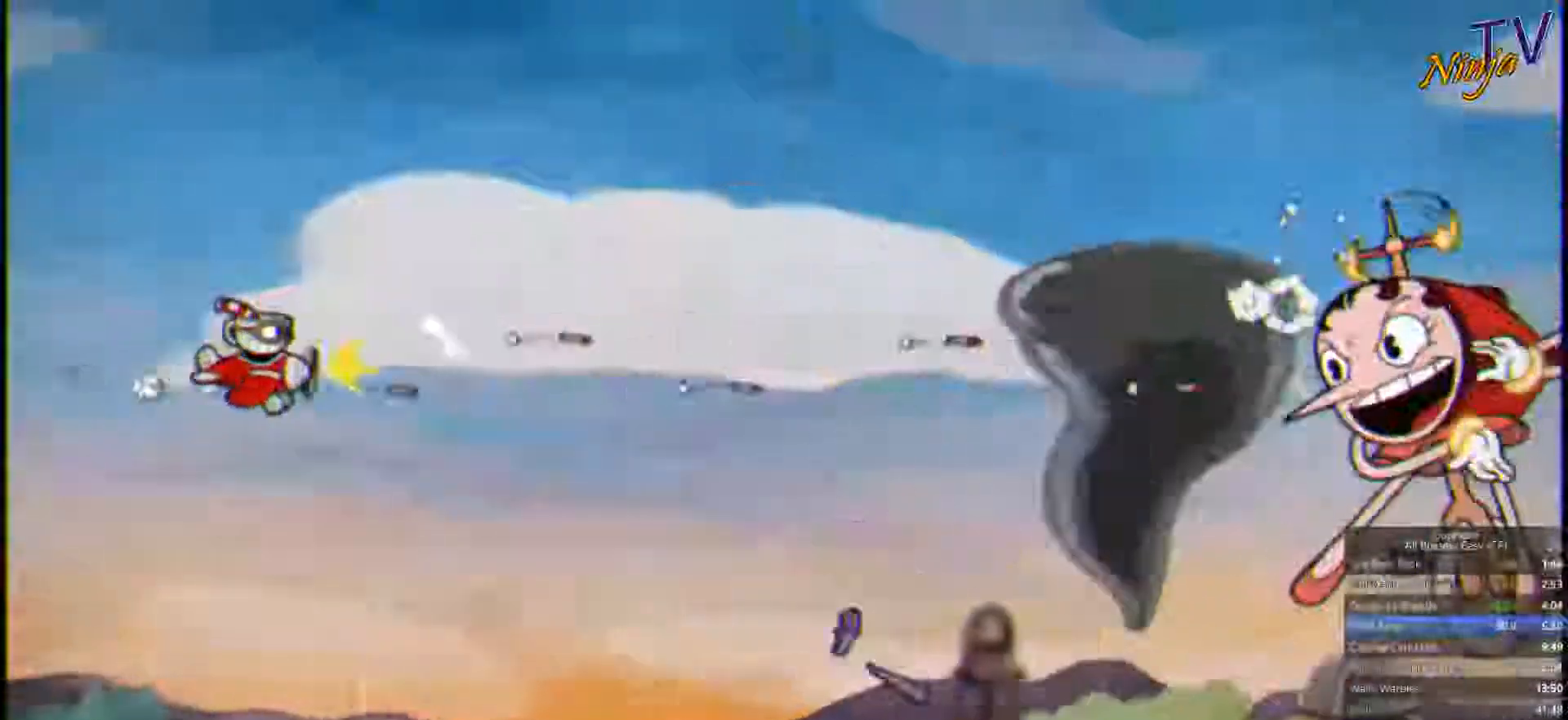
{"dt_ms": 500, "buttons": ["SQUARE"], "left_stick": "down-left", "right_stick": "center", "events": [[133, "left_stick", "left"], [300, "left_stick", "center"], [433, "left_stick", "down-left"]]}
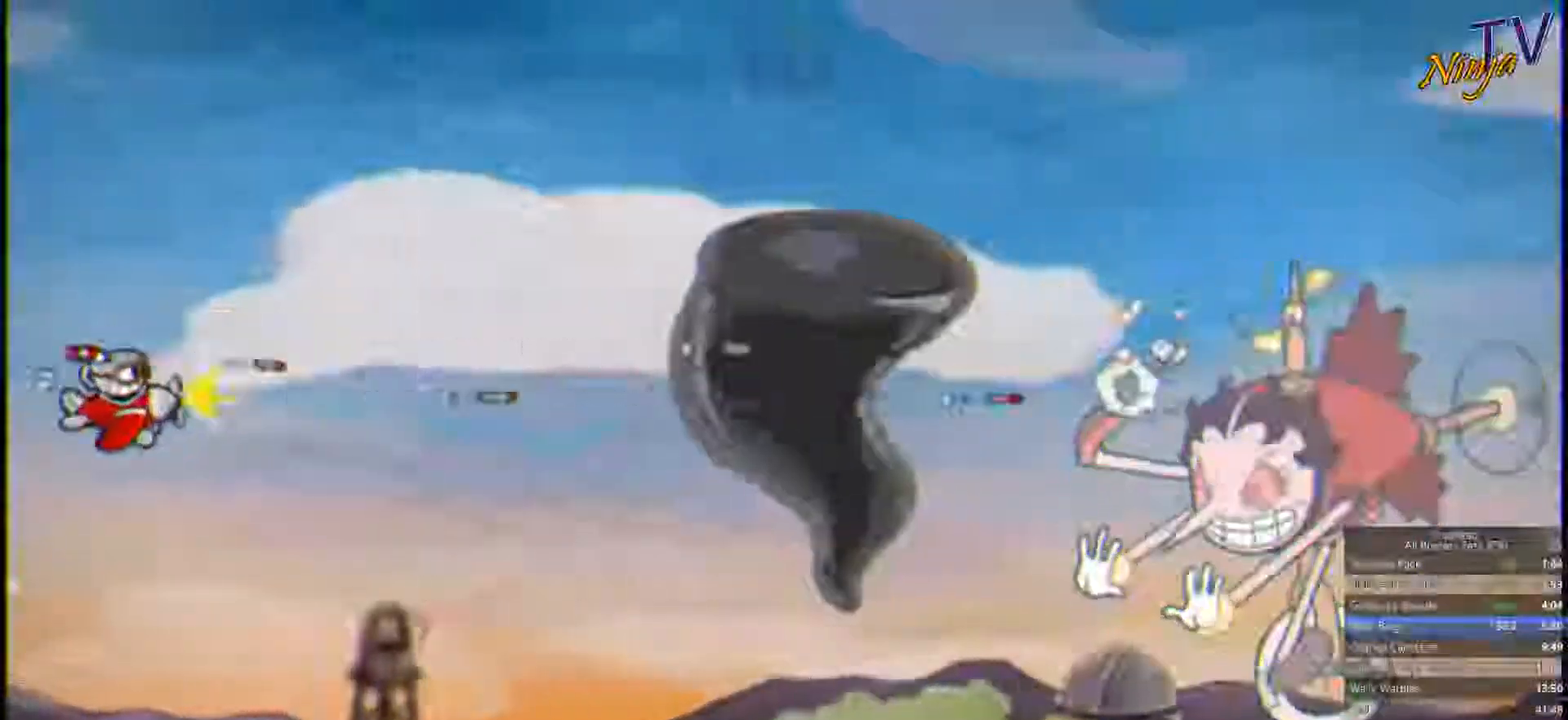
{"dt_ms": 500, "buttons": ["SQUARE", "TRIANGLE"], "left_stick": "up", "right_stick": "center", "events": [[100, "left_stick", "center"], [233, "left_stick", "up"], [300, "TRIANGLE", "down"]]}
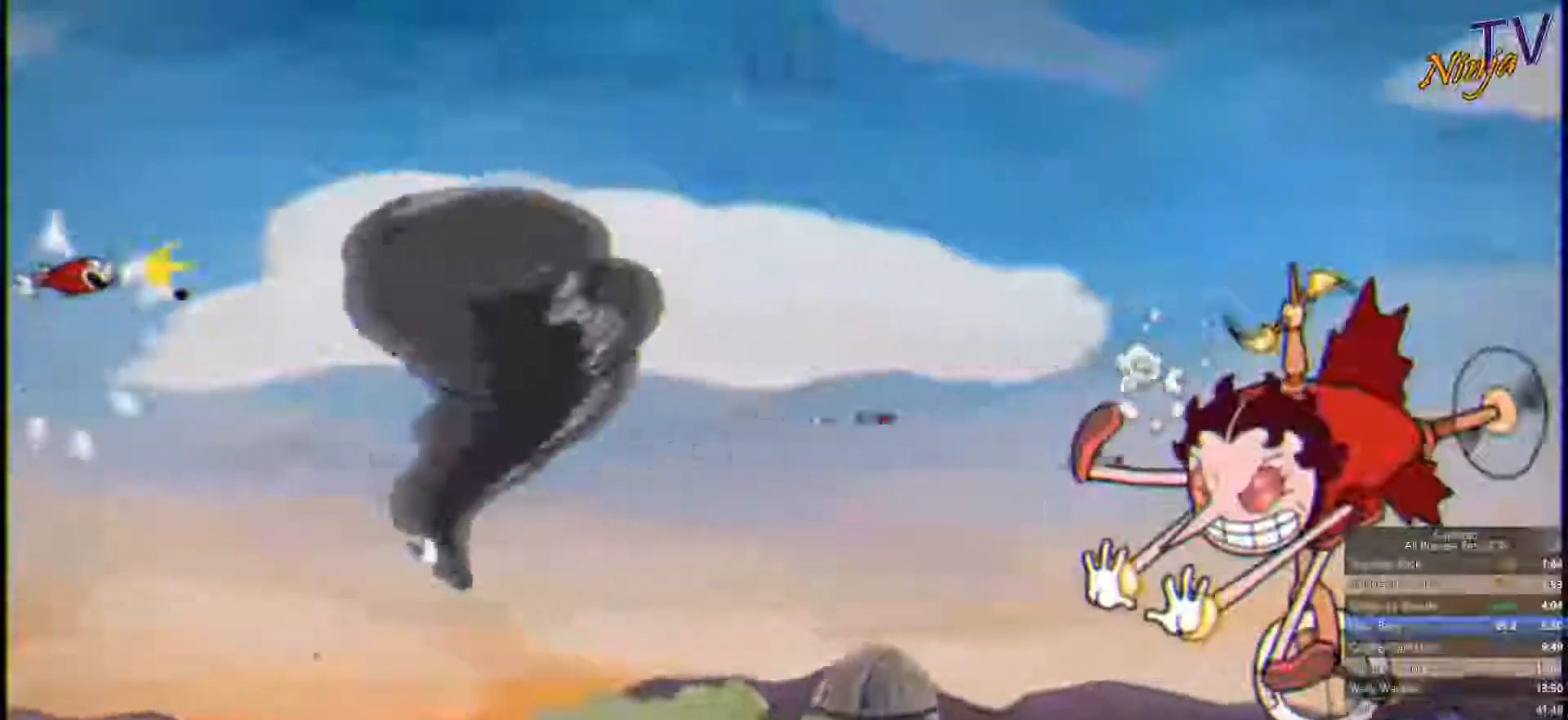
{"dt_ms": 500, "buttons": ["SQUARE", "TRIANGLE"], "left_stick": "down-right", "right_stick": "center", "events": [[166, "left_stick", "up-right"], [500, "left_stick", "down-right"]]}
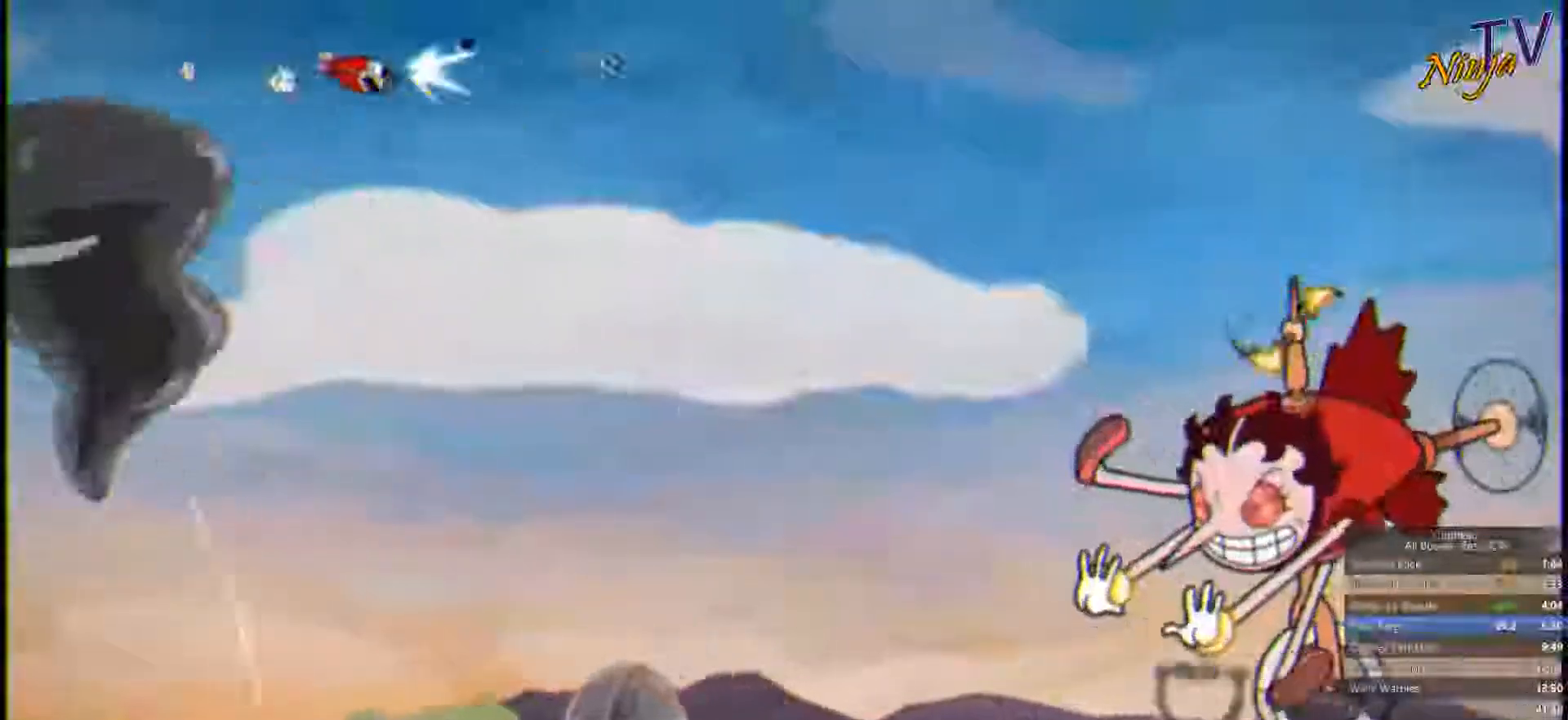
{"dt_ms": 500, "buttons": ["SQUARE"], "left_stick": "left", "right_stick": "center", "events": [[233, "TRIANGLE", "up"], [233, "left_stick", "down"], [500, "left_stick", "left"]]}
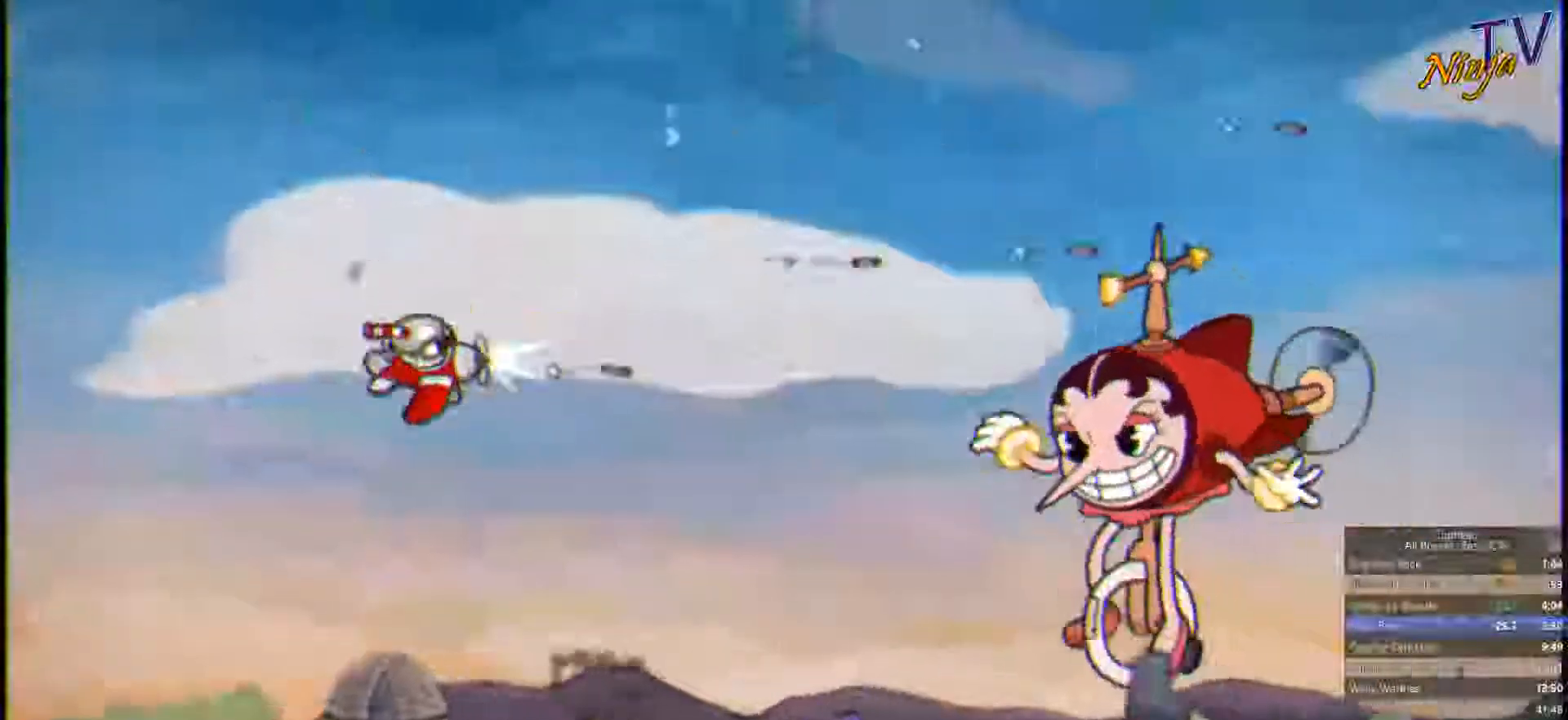
{"dt_ms": 500, "buttons": ["SQUARE"], "left_stick": "up", "right_stick": "center", "events": [[366, "left_stick", "center"], [433, "left_stick", "up"]]}
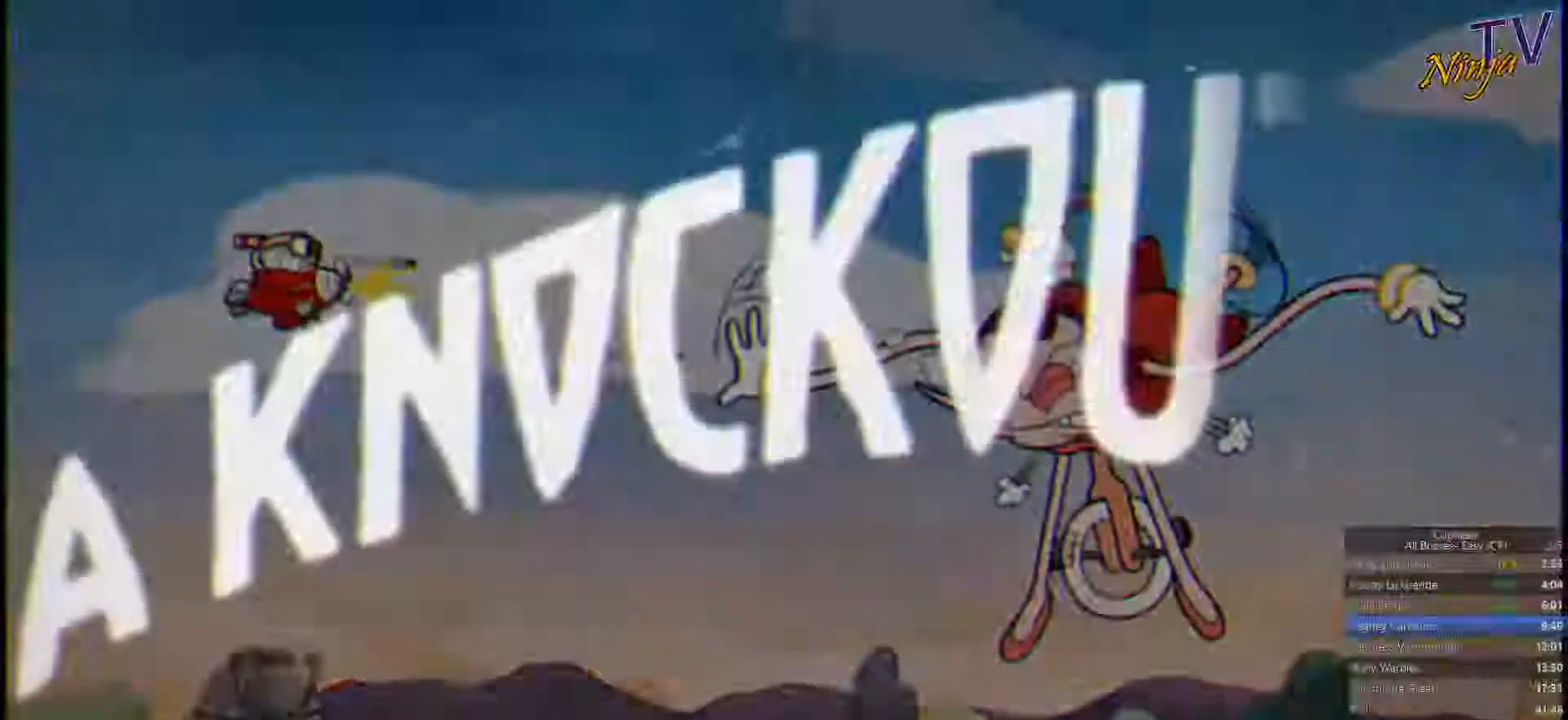
{"dt_ms": 500, "buttons": ["SQUARE"], "left_stick": "left", "right_stick": "center", "events": [[66, "left_stick", "center"], [333, "left_stick", "left"]]}
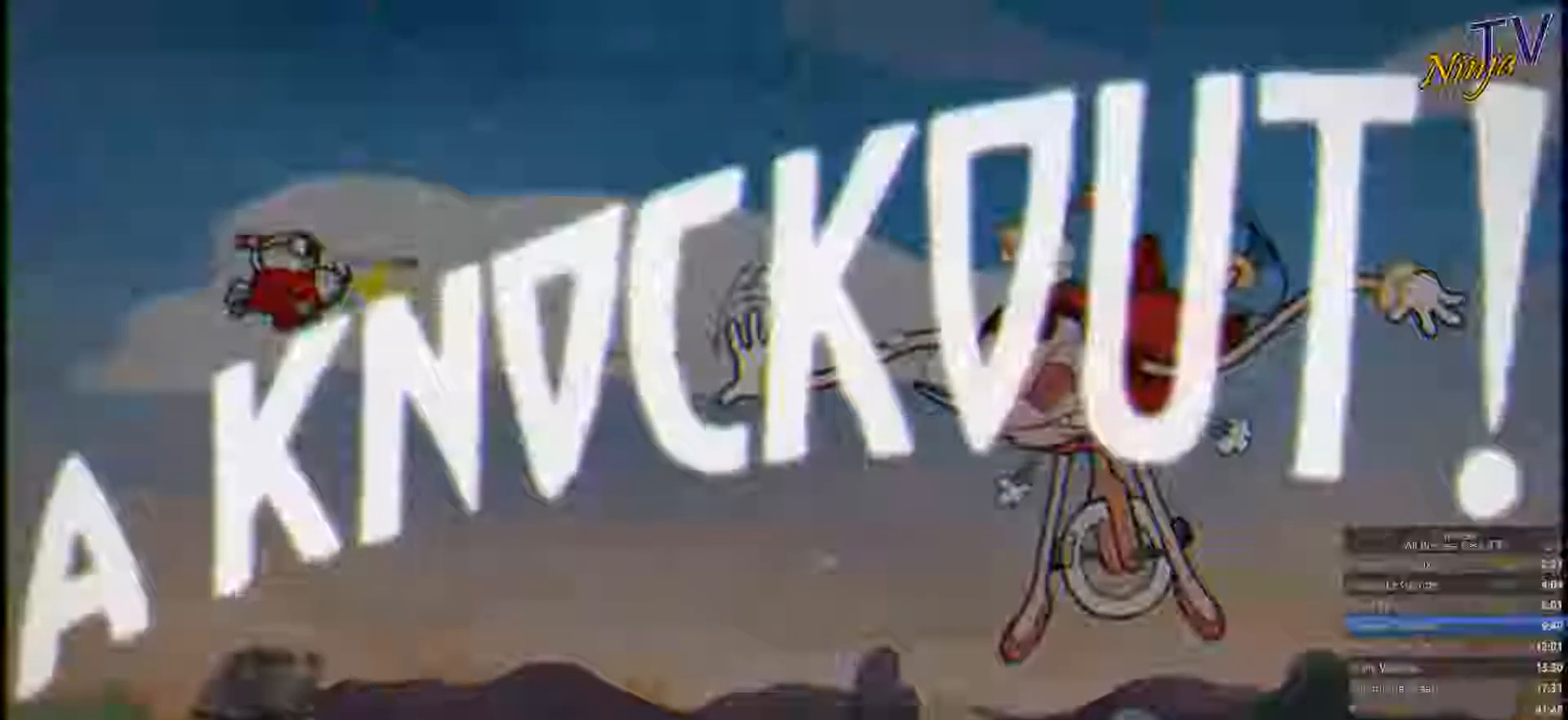
{"dt_ms": 499, "buttons": [], "left_stick": "up-right", "right_stick": "center", "events": [[33, "left_stick", "center"], [200, "left_stick", "up-right"], [466, "SQUARE", "up"]]}
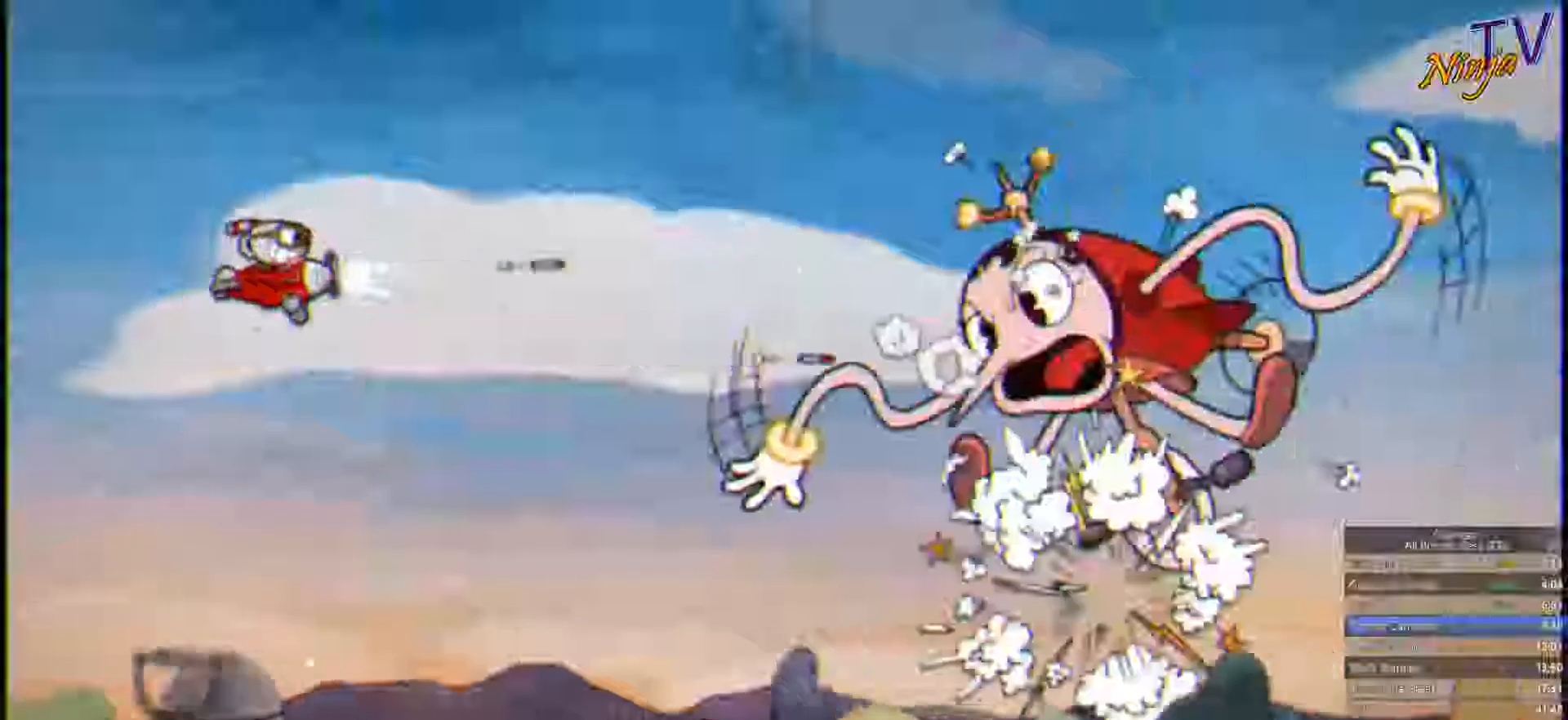
{"dt_ms": 500, "buttons": [], "left_stick": "center", "right_stick": "center", "events": [[367, "left_stick", "center"]]}
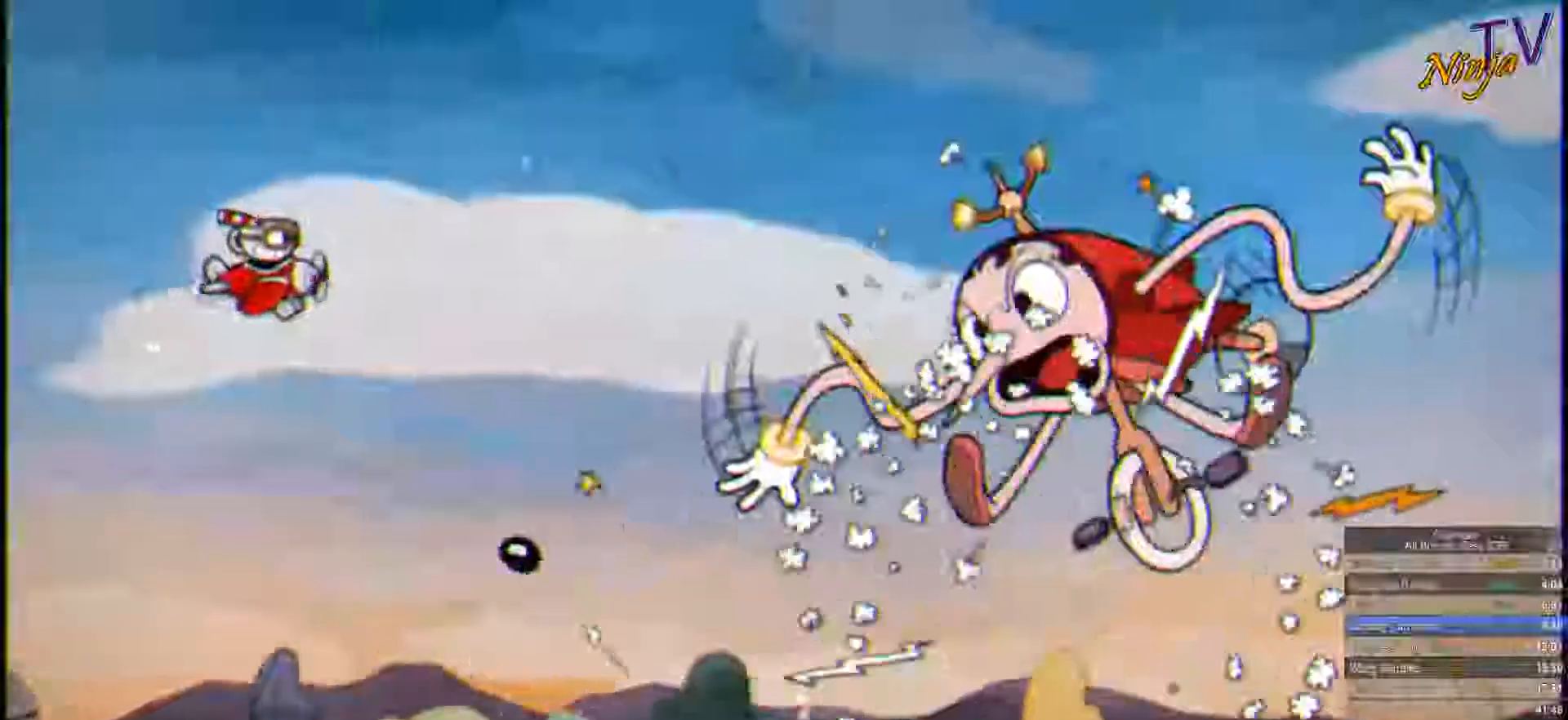
{"dt_ms": 500, "buttons": [], "left_stick": "center", "right_stick": "center", "events": []}
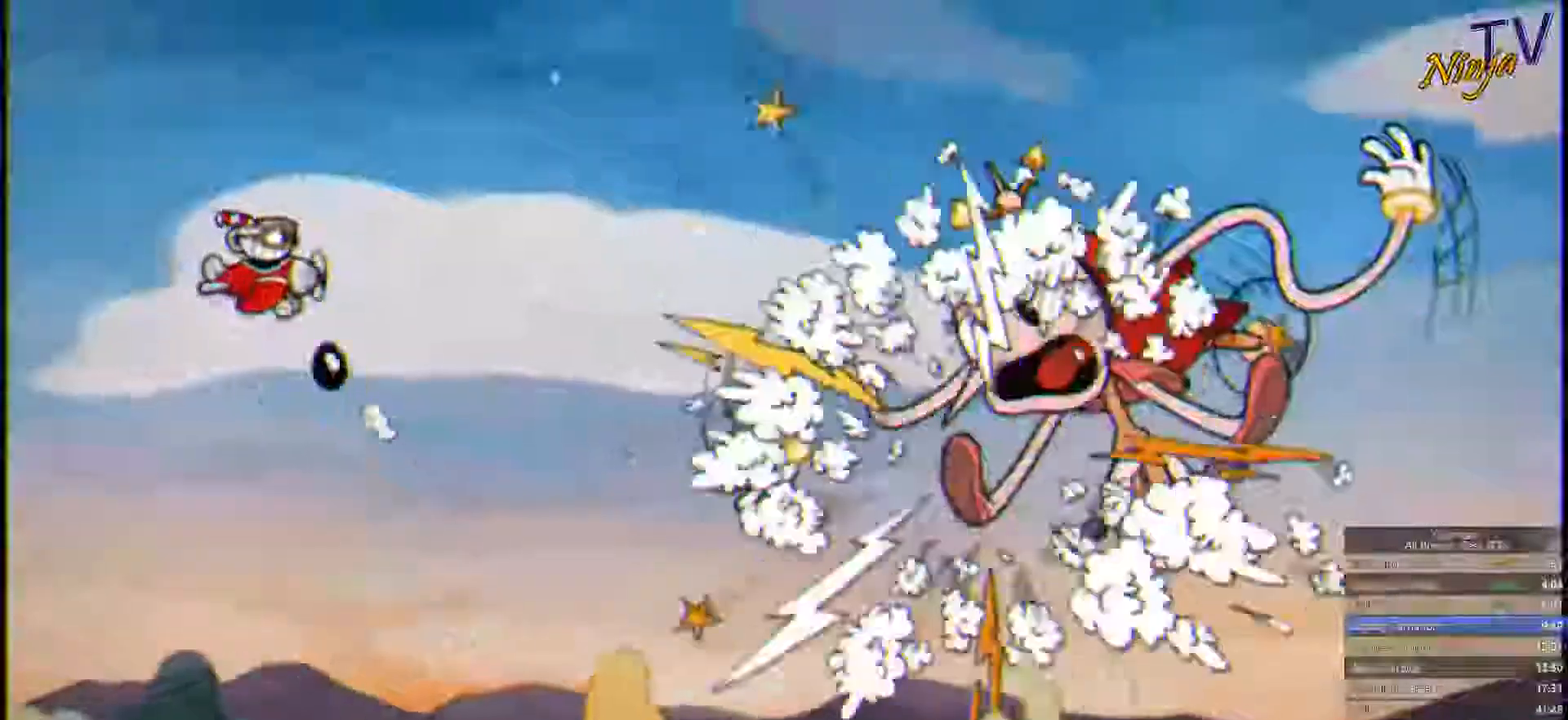
{"dt_ms": 1000, "buttons": ["TRIANGLE"], "left_stick": "center", "right_stick": "center"}
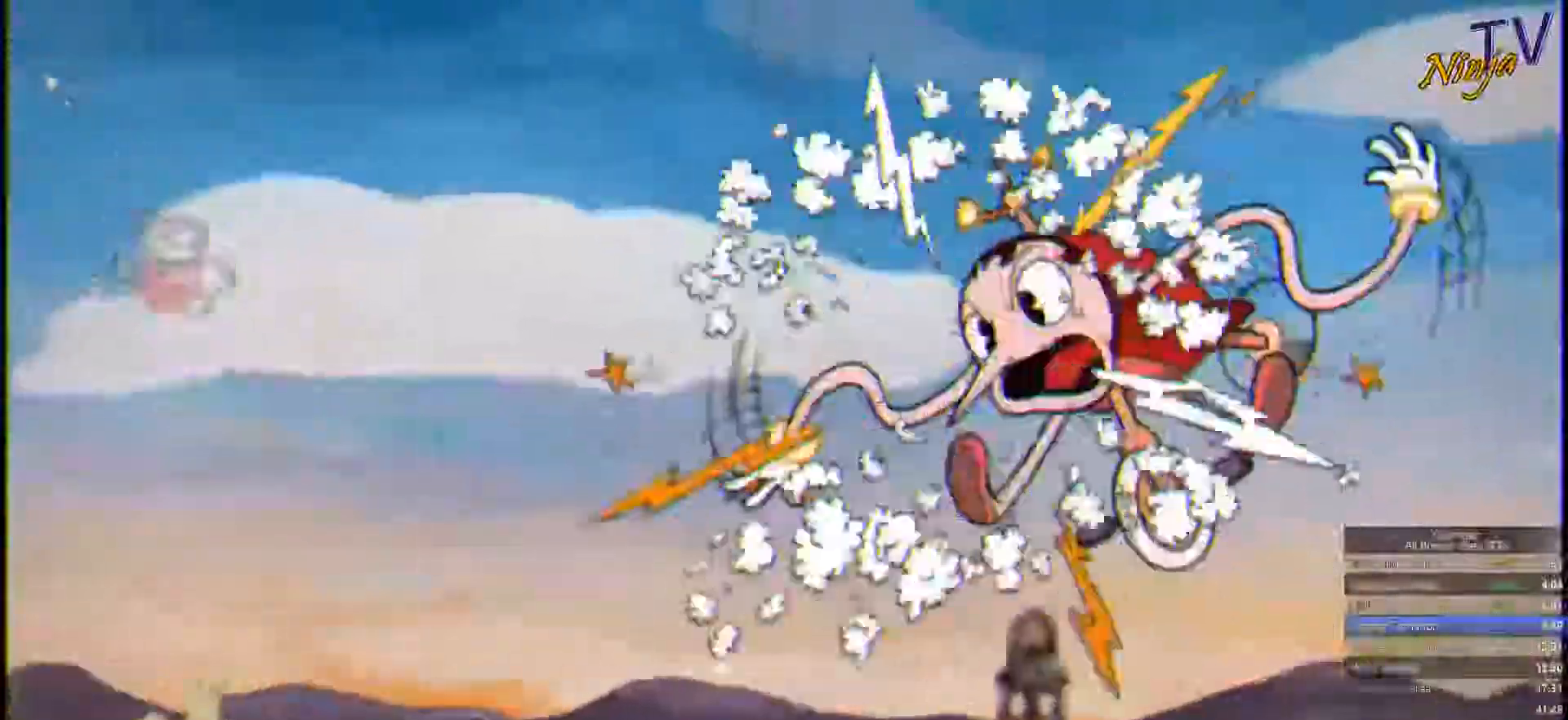
{"dt_ms": 500, "buttons": [], "left_stick": "center", "right_stick": "center", "events": [[34, "TRIANGLE", "up"]]}
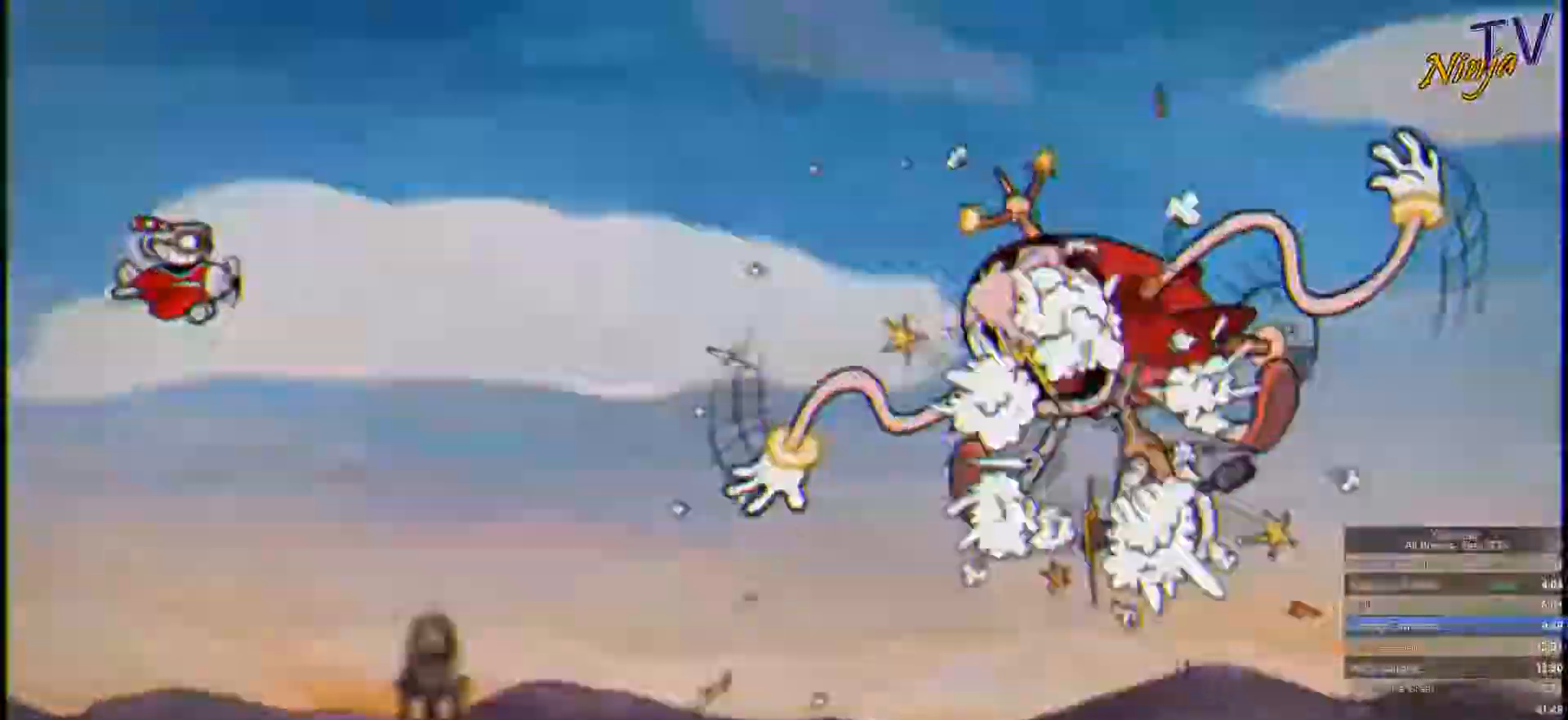
{"dt_ms": 500, "buttons": [], "left_stick": "center", "right_stick": "center", "events": [[267, "CROSS", "down"], [334, "CROSS", "up"], [434, "CROSS", "down"], [500, "CROSS", "up"]]}
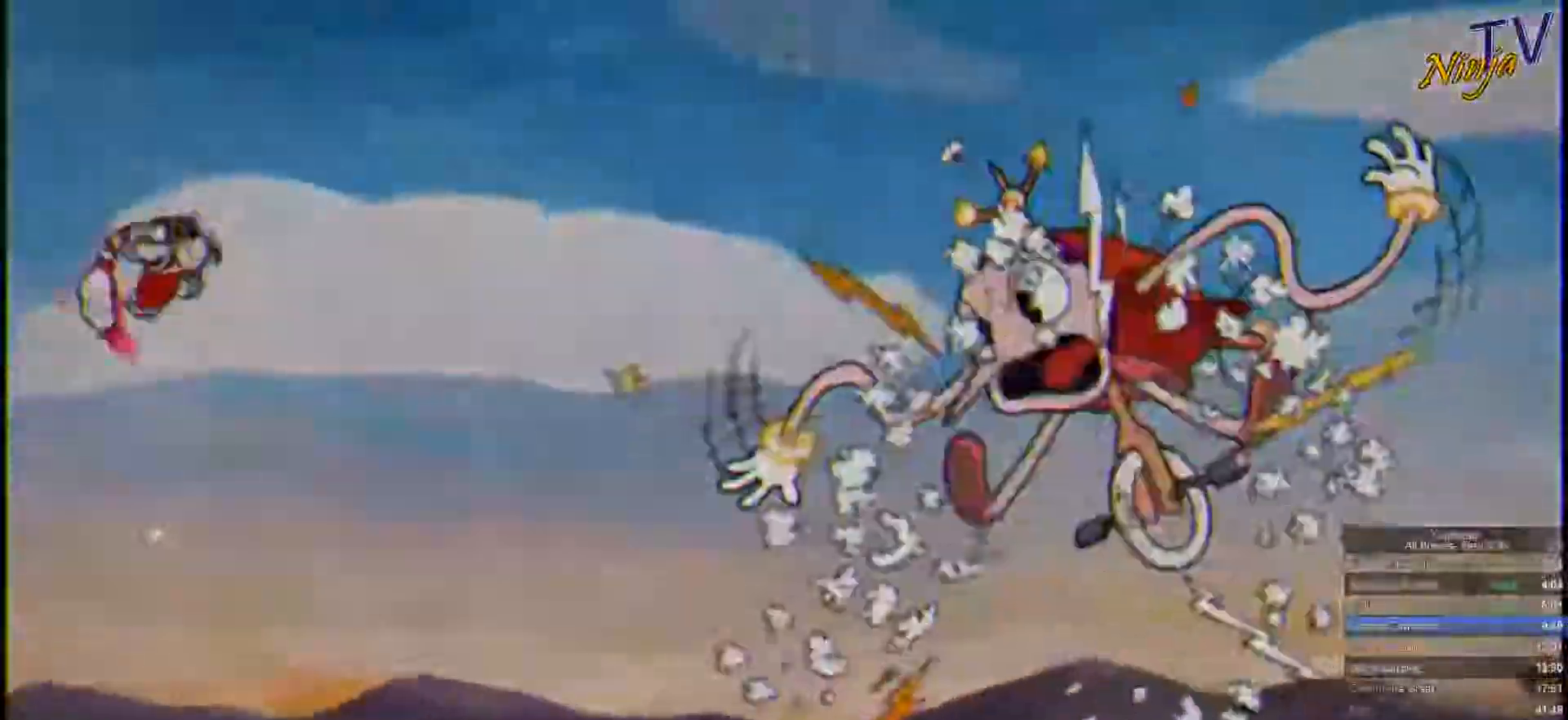
{"dt_ms": 500, "buttons": ["CROSS"], "left_stick": "center", "right_stick": "center", "events": [[100, "CROSS", "down"], [167, "CROSS", "up"], [234, "CROSS", "down"], [300, "CROSS", "up"], [367, "CROSS", "down"]]}
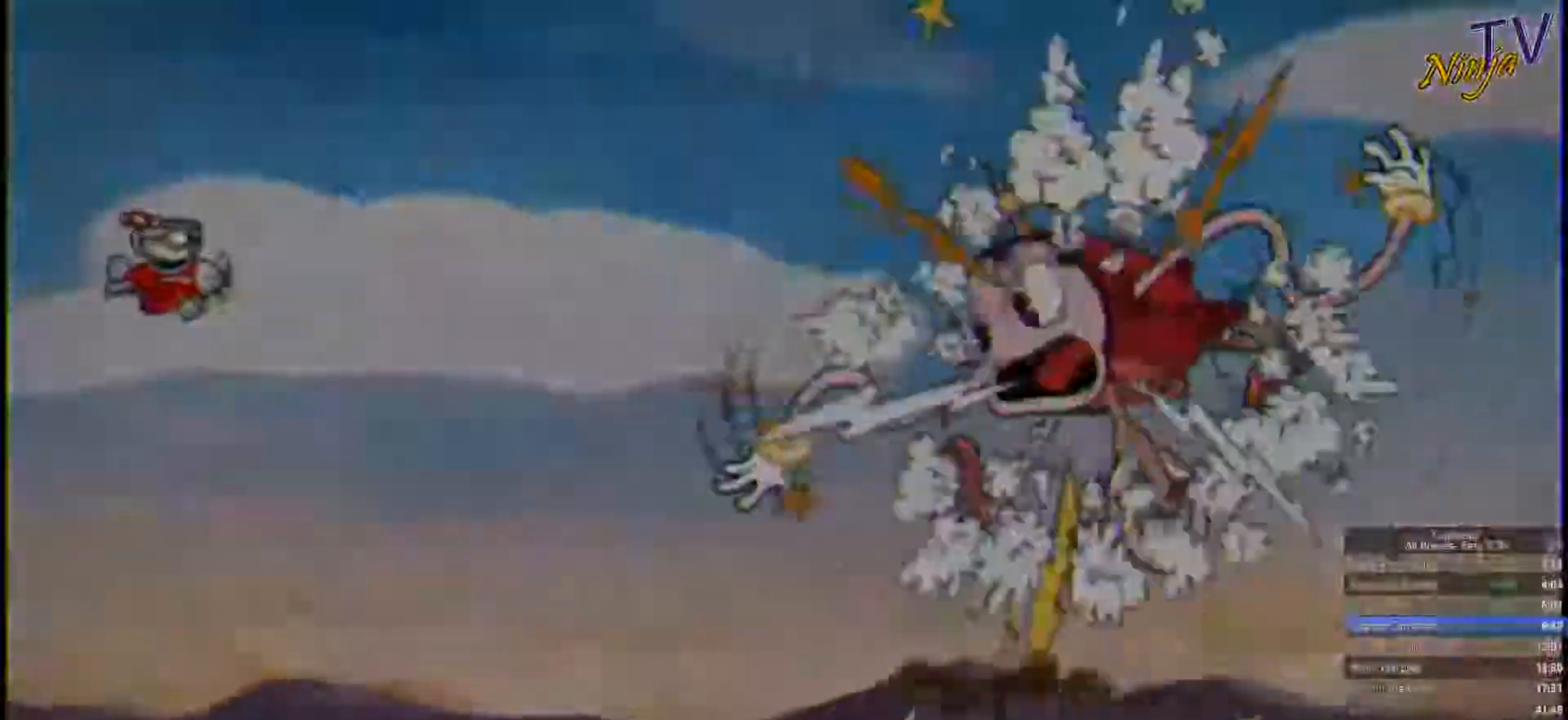
{"dt_ms": 500, "buttons": ["CROSS"], "left_stick": "center", "right_stick": "center"}
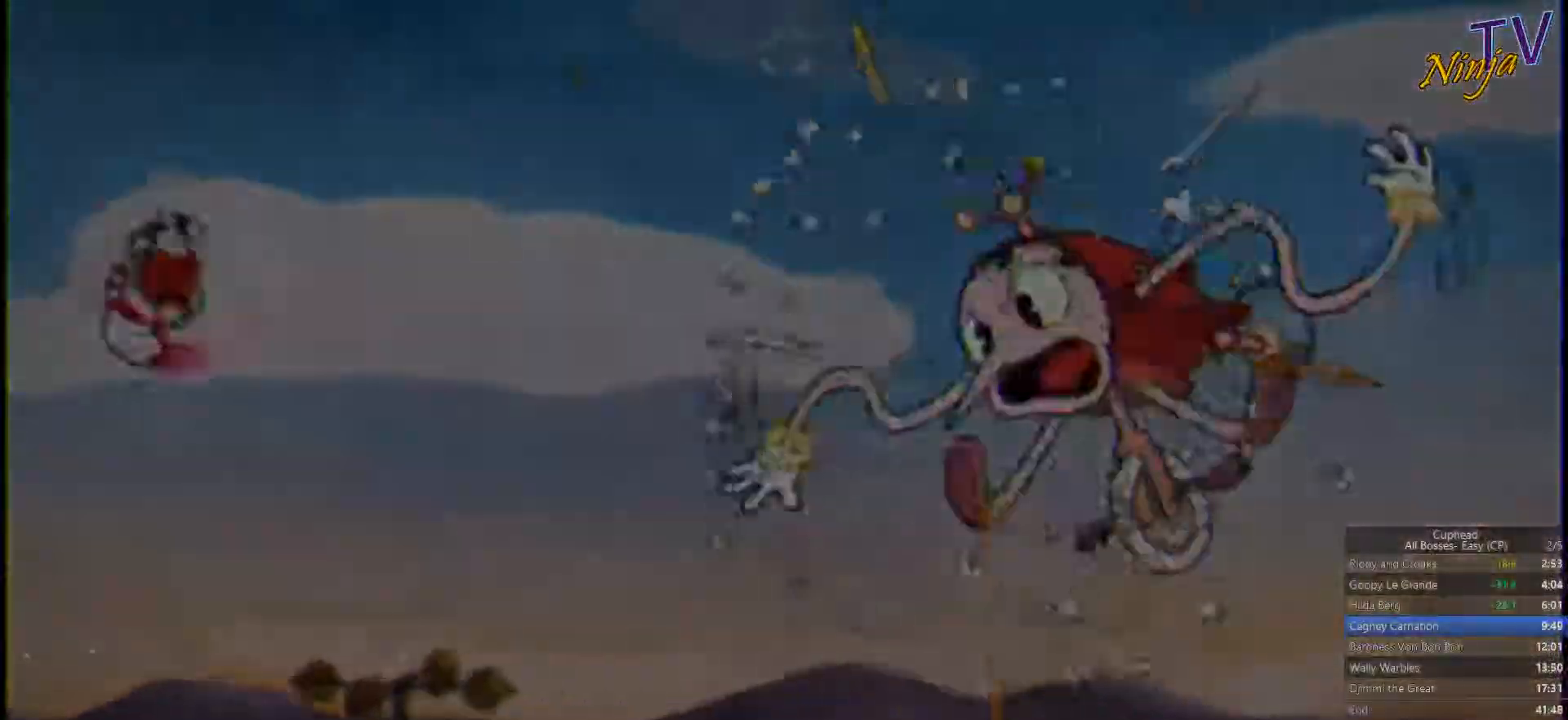
{"dt_ms": 500, "buttons": ["CROSS"], "left_stick": "center", "right_stick": "center", "events": [[34, "CROSS", "up"], [134, "CROSS", "down"], [167, "CROSS", "up"], [267, "CROSS", "down"], [300, "CROSS", "up"], [367, "CROSS", "down"], [400, "CROSS", "up"], [467, "CROSS", "down"]]}
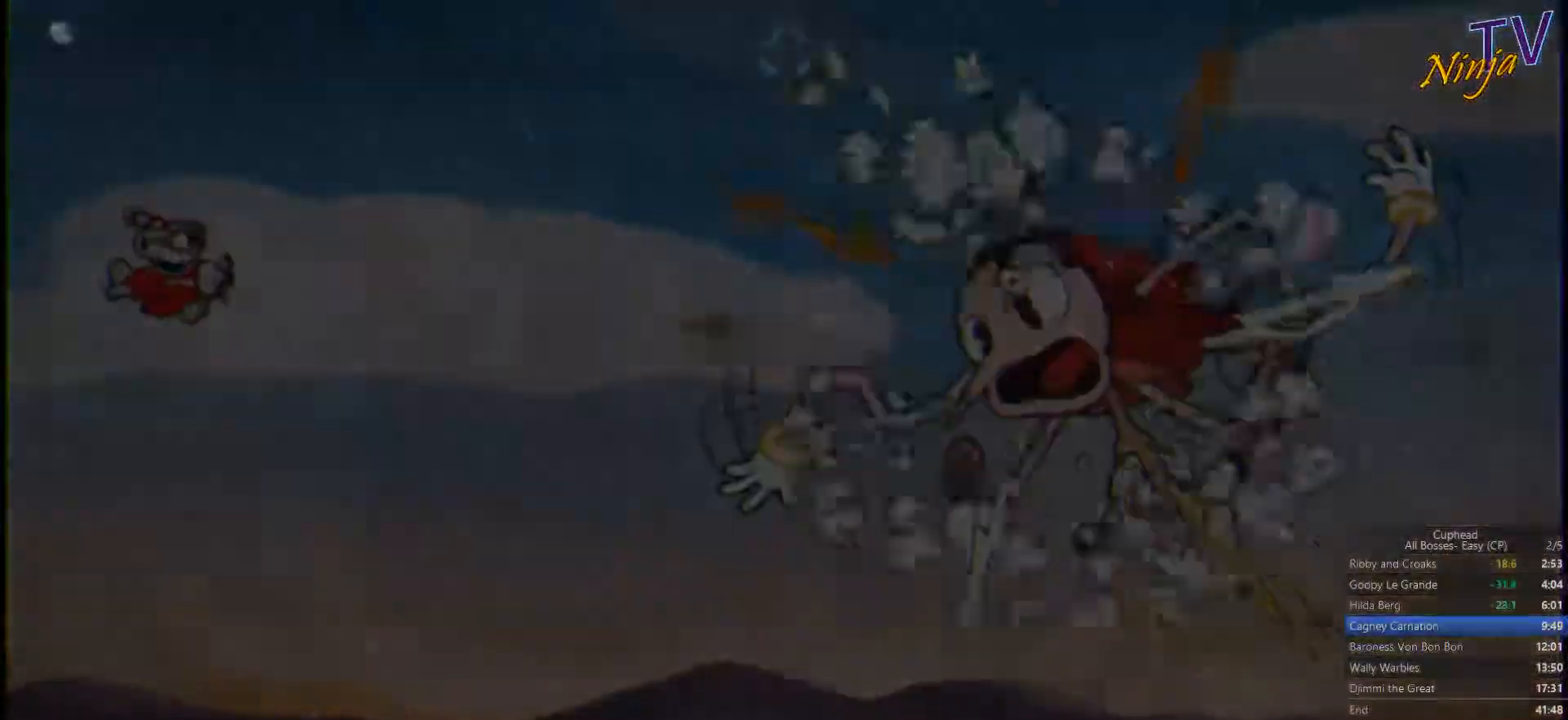
{"dt_ms": 500, "buttons": [], "left_stick": "center", "right_stick": "center", "events": [[167, "CROSS", "up"], [200, "CROSS", "down"], [267, "CROSS", "up"], [334, "CROSS", "down"], [400, "CROSS", "up"], [434, "CROSS", "down"], [500, "CROSS", "up"]]}
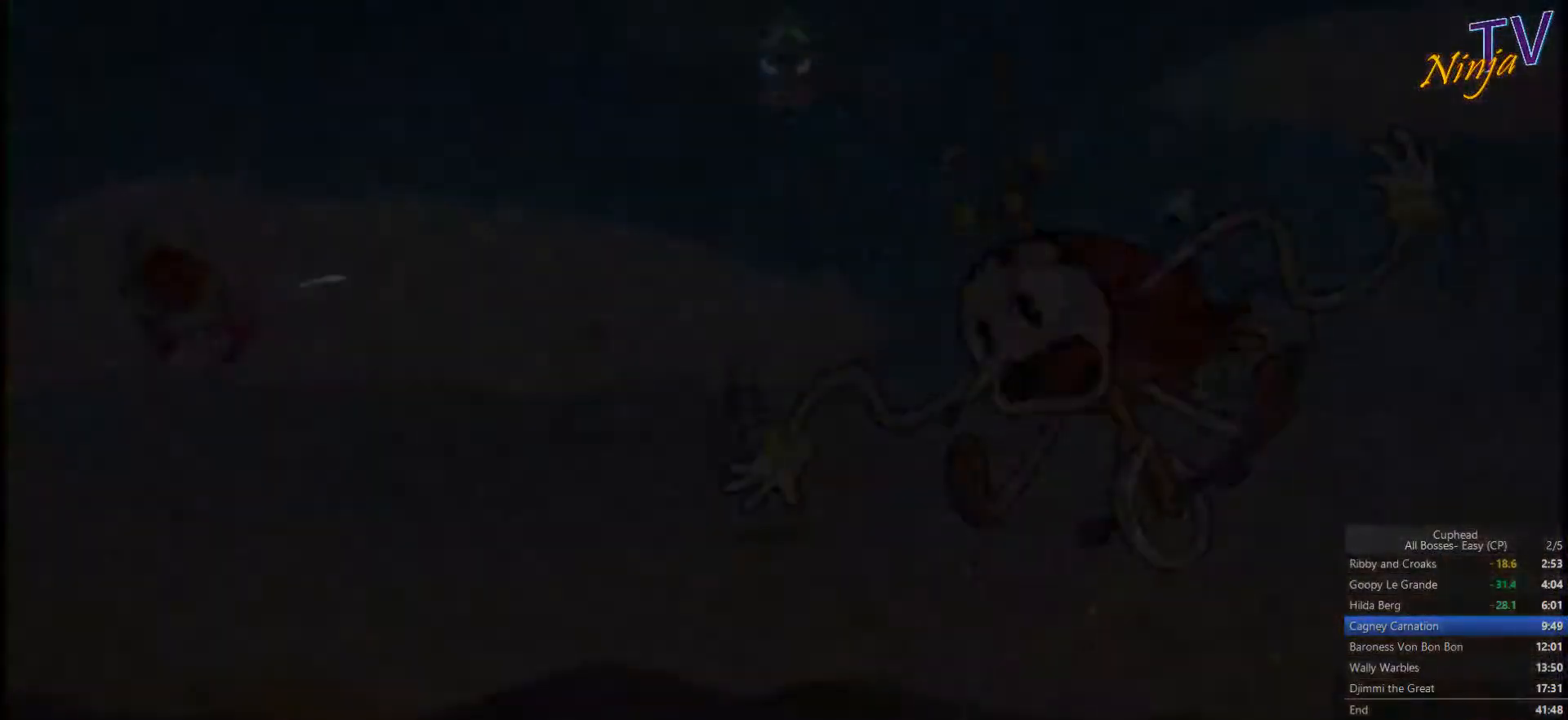
{"dt_ms": 501, "buttons": [], "left_stick": "center", "right_stick": "center", "events": [[67, "CROSS", "down"], [134, "CROSS", "up"], [201, "CROSS", "down"], [268, "CROSS", "up"], [334, "CROSS", "down"], [368, "CROSS", "up"], [434, "CROSS", "down"], [501, "CROSS", "up"]]}
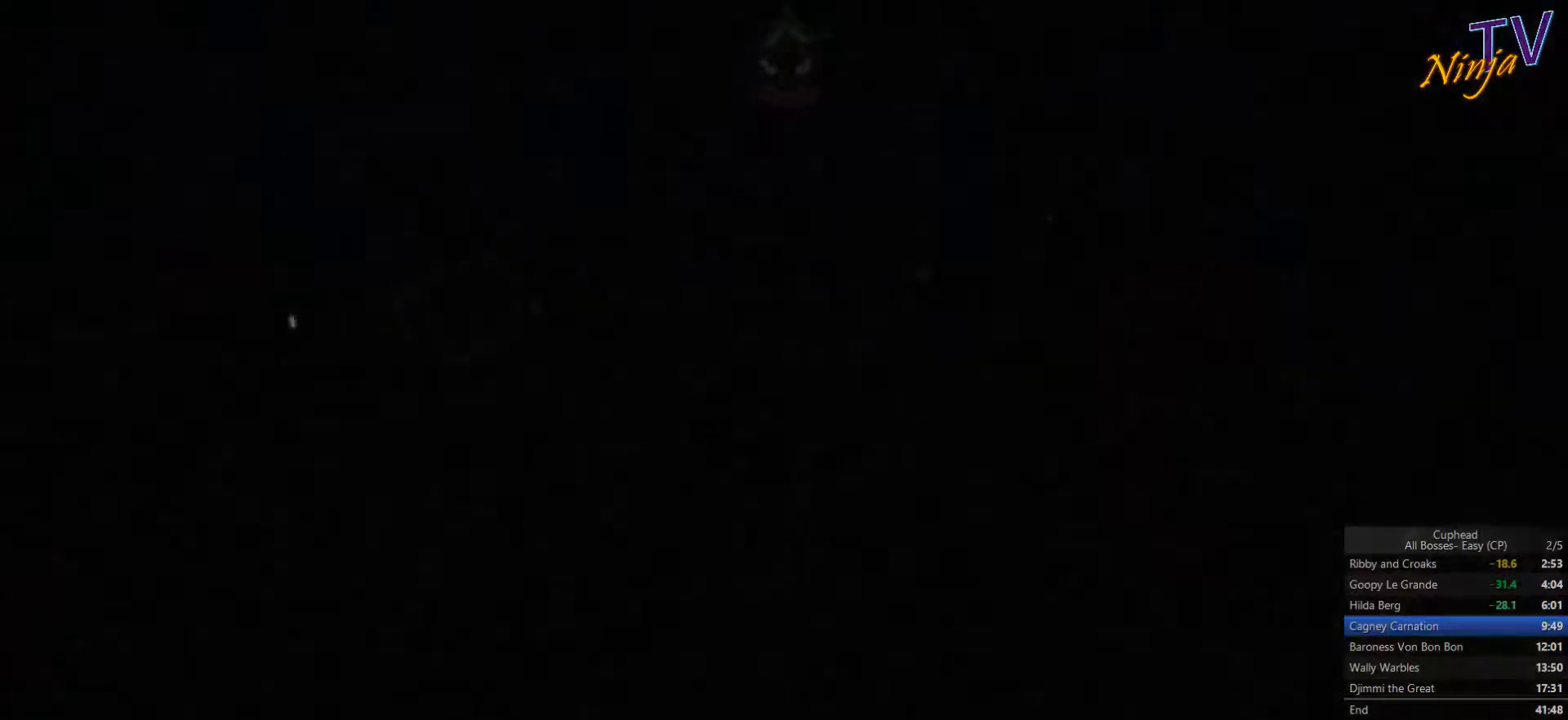
{"dt_ms": 500, "buttons": [], "left_stick": "center", "right_stick": "center", "events": [[67, "CROSS", "down"], [133, "CROSS", "up"], [167, "CROSS", "down"], [267, "CROSS", "up"], [300, "CROSS", "down"], [367, "CROSS", "up"], [433, "CROSS", "down"], [467, "CROSS", "up"]]}
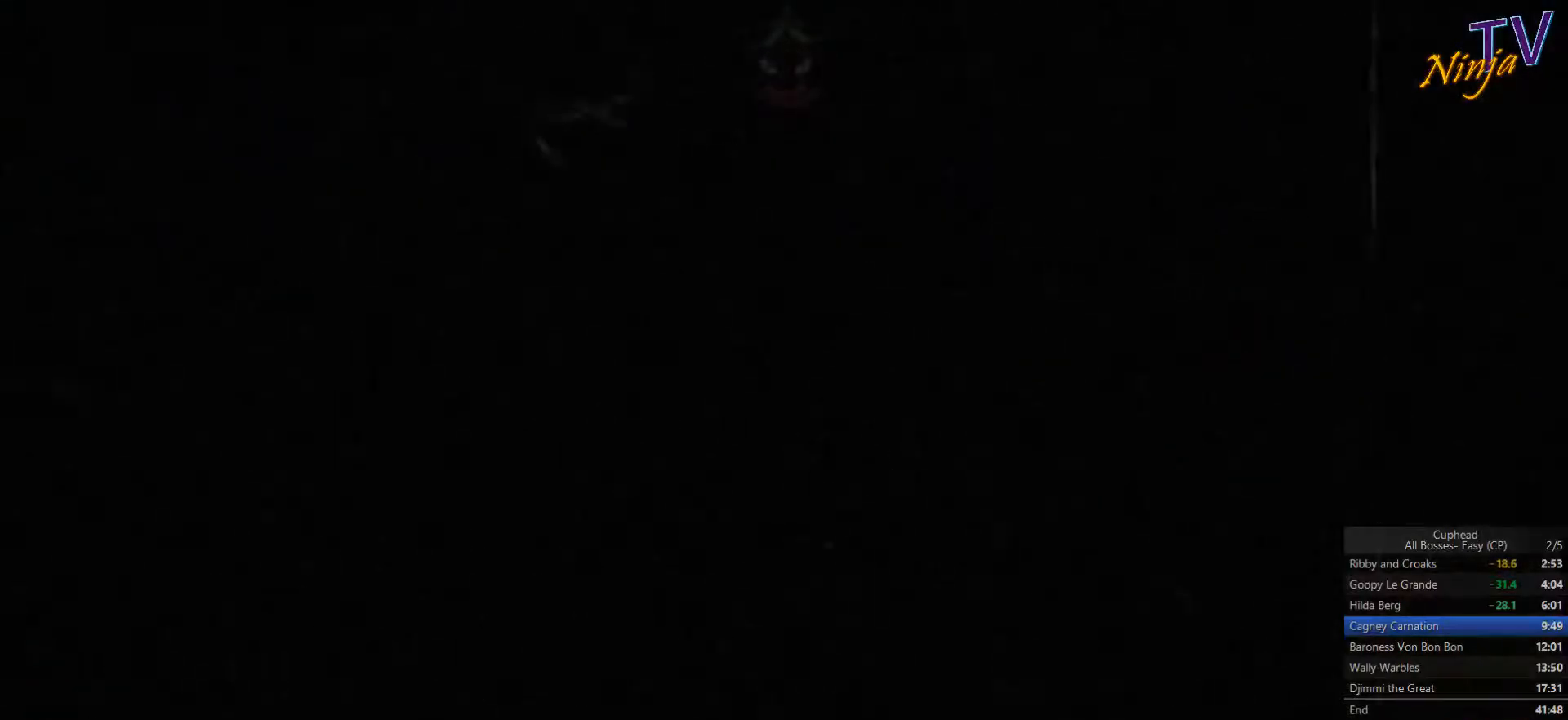
{"dt_ms": 500, "buttons": [], "left_stick": "center", "right_stick": "center", "events": [[33, "CROSS", "down"], [100, "CROSS", "up"], [167, "CROSS", "down"], [233, "CROSS", "up"], [300, "CROSS", "down"], [333, "CROSS", "up"], [400, "CROSS", "down"], [467, "CROSS", "up"]]}
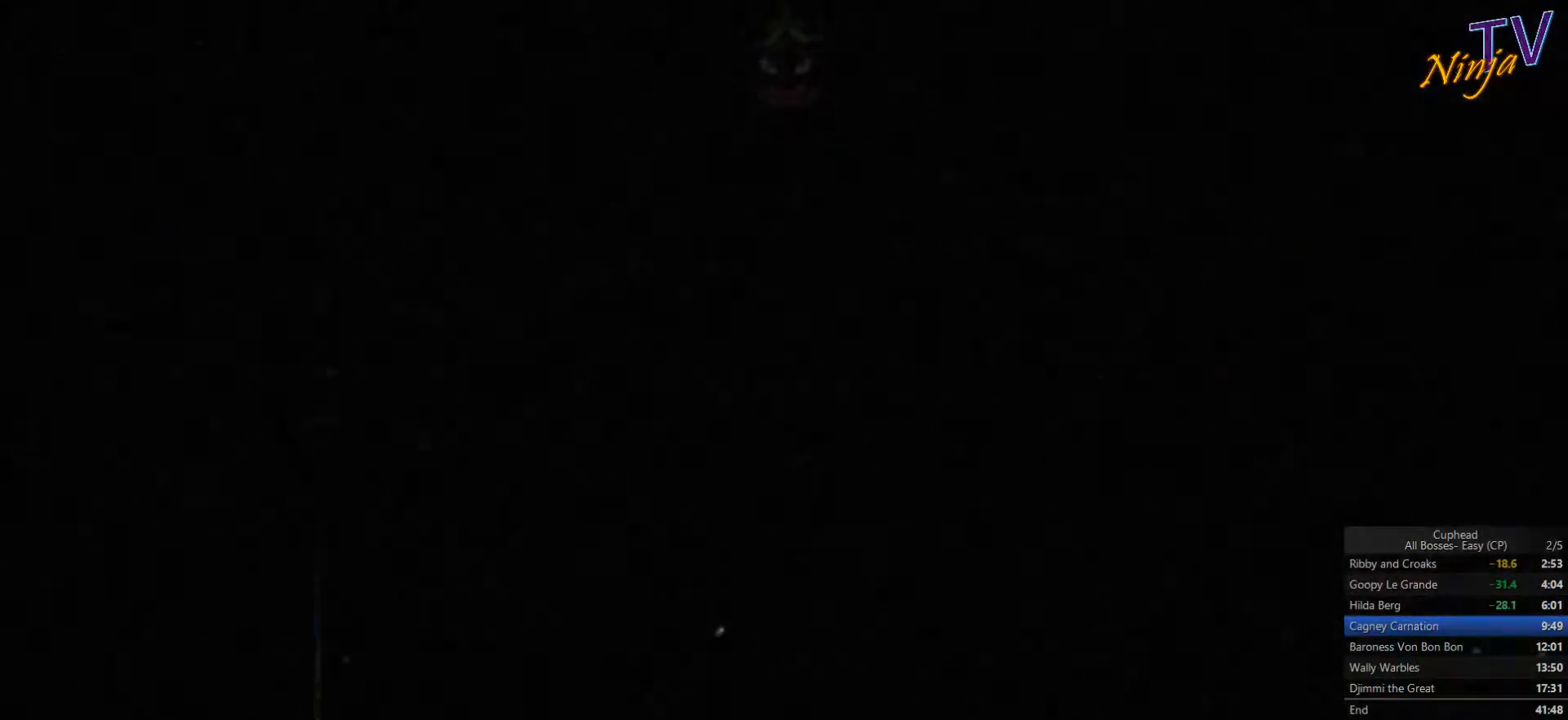
{"dt_ms": 500, "buttons": ["CROSS"], "left_stick": "center", "right_stick": "center", "events": [[33, "CROSS", "down"], [67, "CROSS", "up"], [167, "CROSS", "down"], [200, "CROSS", "up"], [267, "CROSS", "down"], [300, "CROSS", "up"], [500, "CROSS", "down"]]}
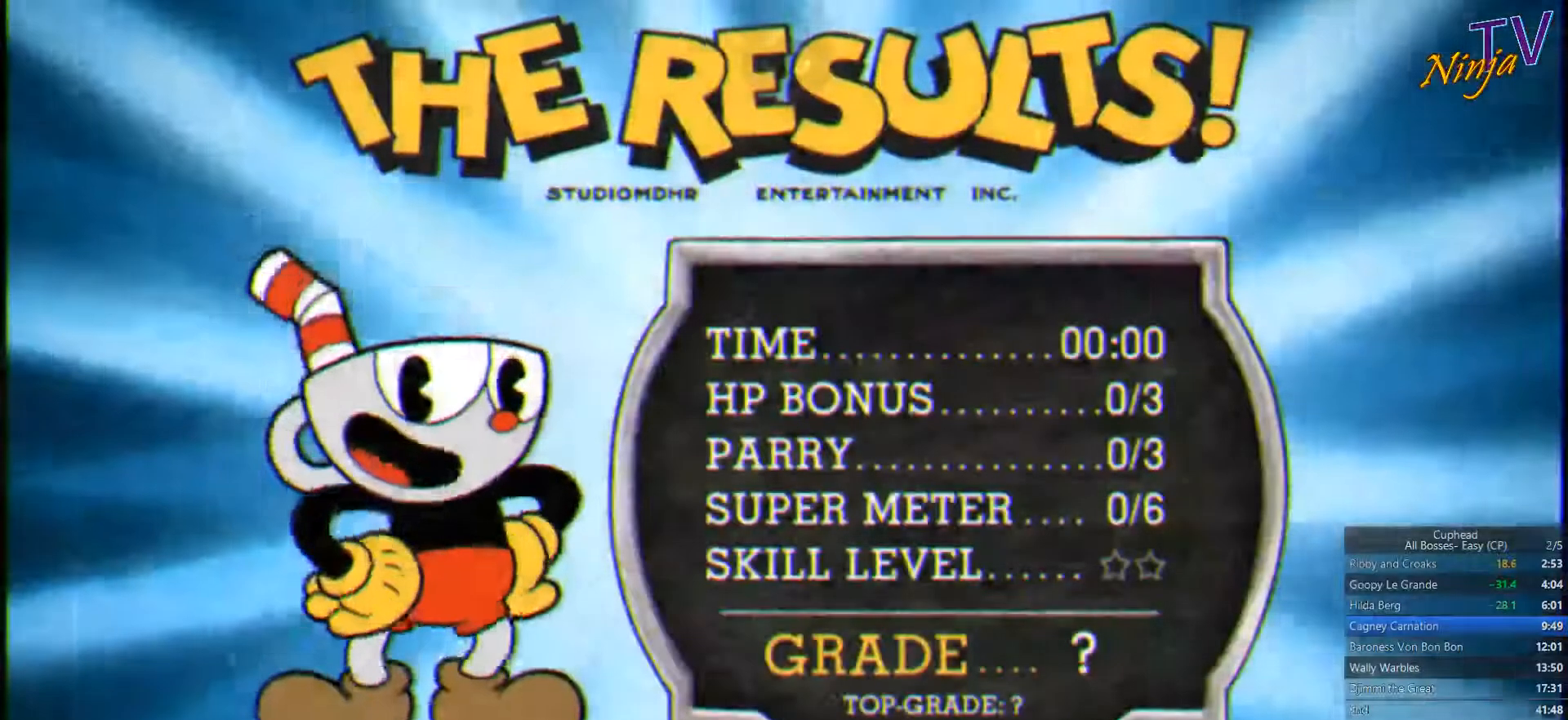
{"dt_ms": 500, "buttons": ["CROSS"], "left_stick": "center", "right_stick": "center", "events": [[33, "CROSS", "up"], [233, "CROSS", "down"], [300, "CROSS", "up"], [367, "CROSS", "down"], [400, "CROSS", "up"], [500, "CROSS", "down"]]}
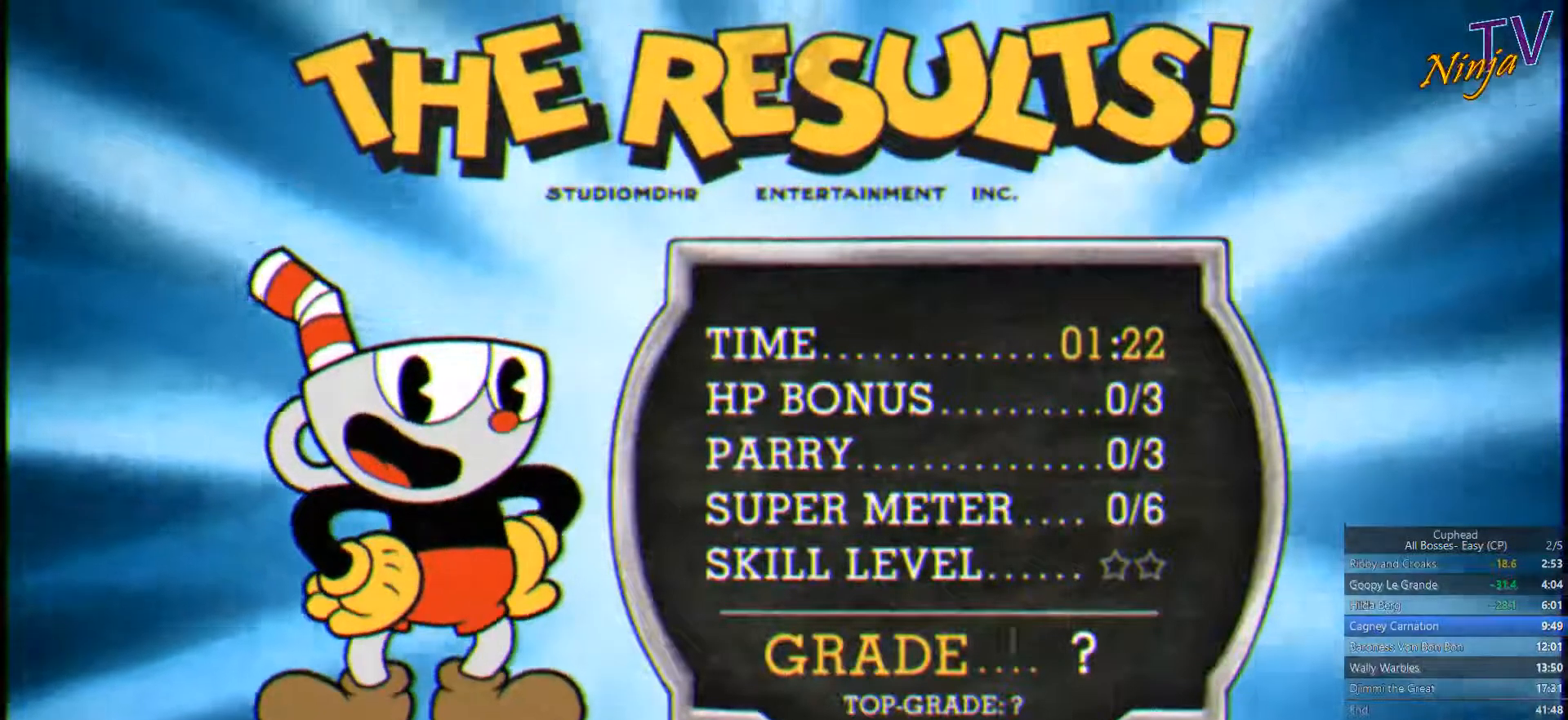
{"dt_ms": 500, "buttons": ["CROSS"], "left_stick": "center", "right_stick": "center", "events": [[33, "CROSS", "up"], [100, "CROSS", "down"], [167, "CROSS", "up"], [233, "CROSS", "down"], [267, "CROSS", "up"], [367, "CROSS", "down"], [400, "CROSS", "up"], [467, "CROSS", "down"]]}
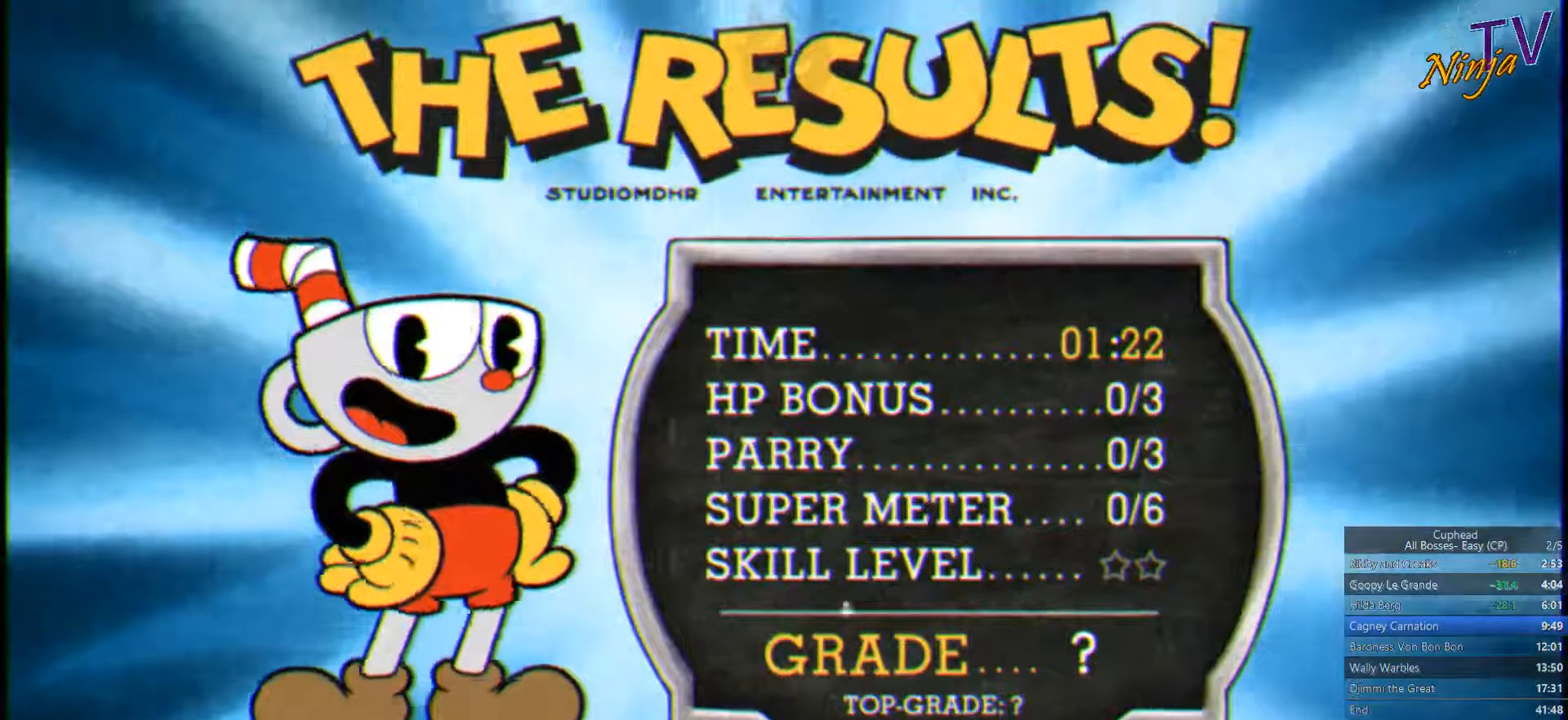
{"dt_ms": 500, "buttons": ["CROSS"], "left_stick": "center", "right_stick": "center", "events": [[33, "CROSS", "up"], [367, "CROSS", "down"], [400, "CROSS", "up"], [500, "CROSS", "down"]]}
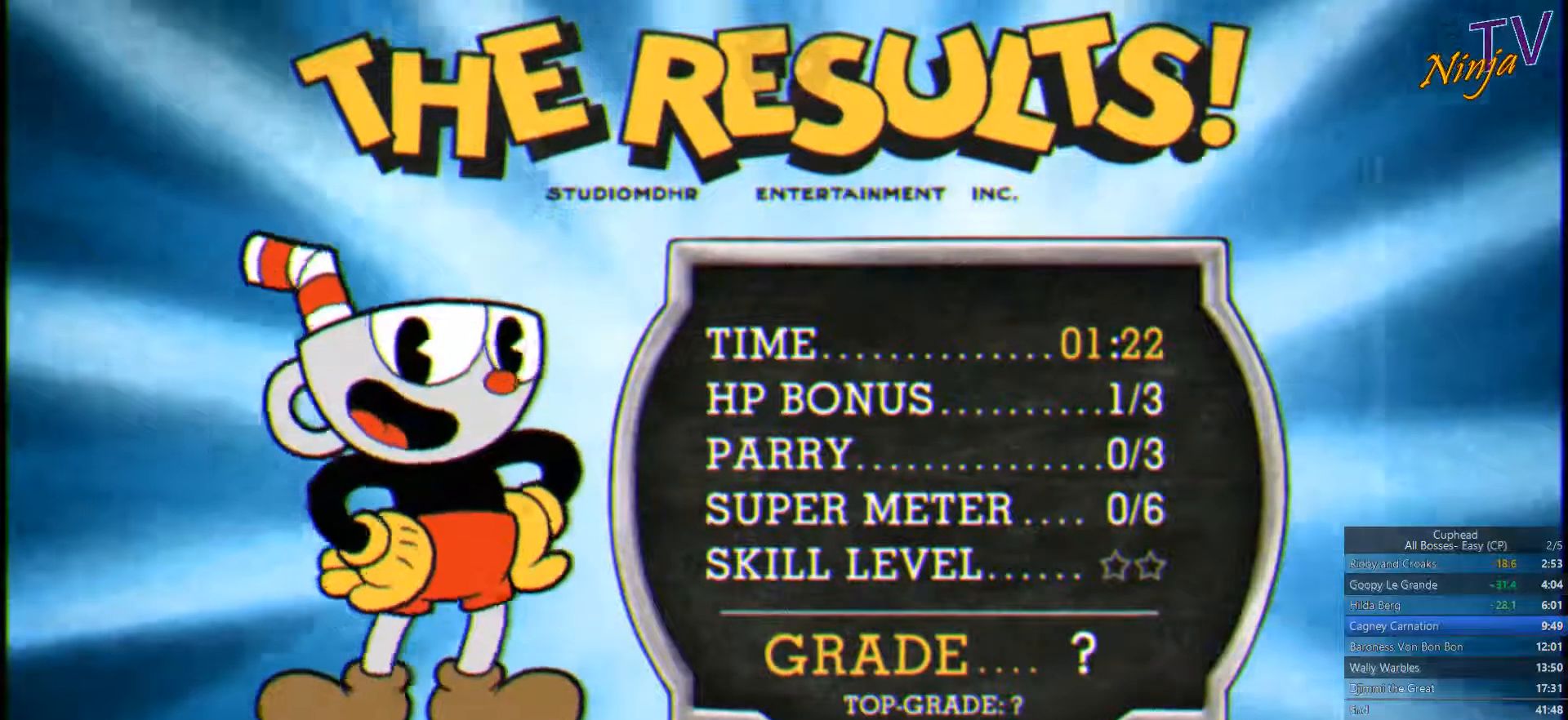
{"dt_ms": 500, "buttons": [], "left_stick": "center", "right_stick": "center", "events": [[33, "CROSS", "up"], [100, "CROSS", "down"], [167, "CROSS", "up"], [333, "CROSS", "down"], [367, "CROSS", "up"], [467, "CROSS", "down"], [500, "CROSS", "up"]]}
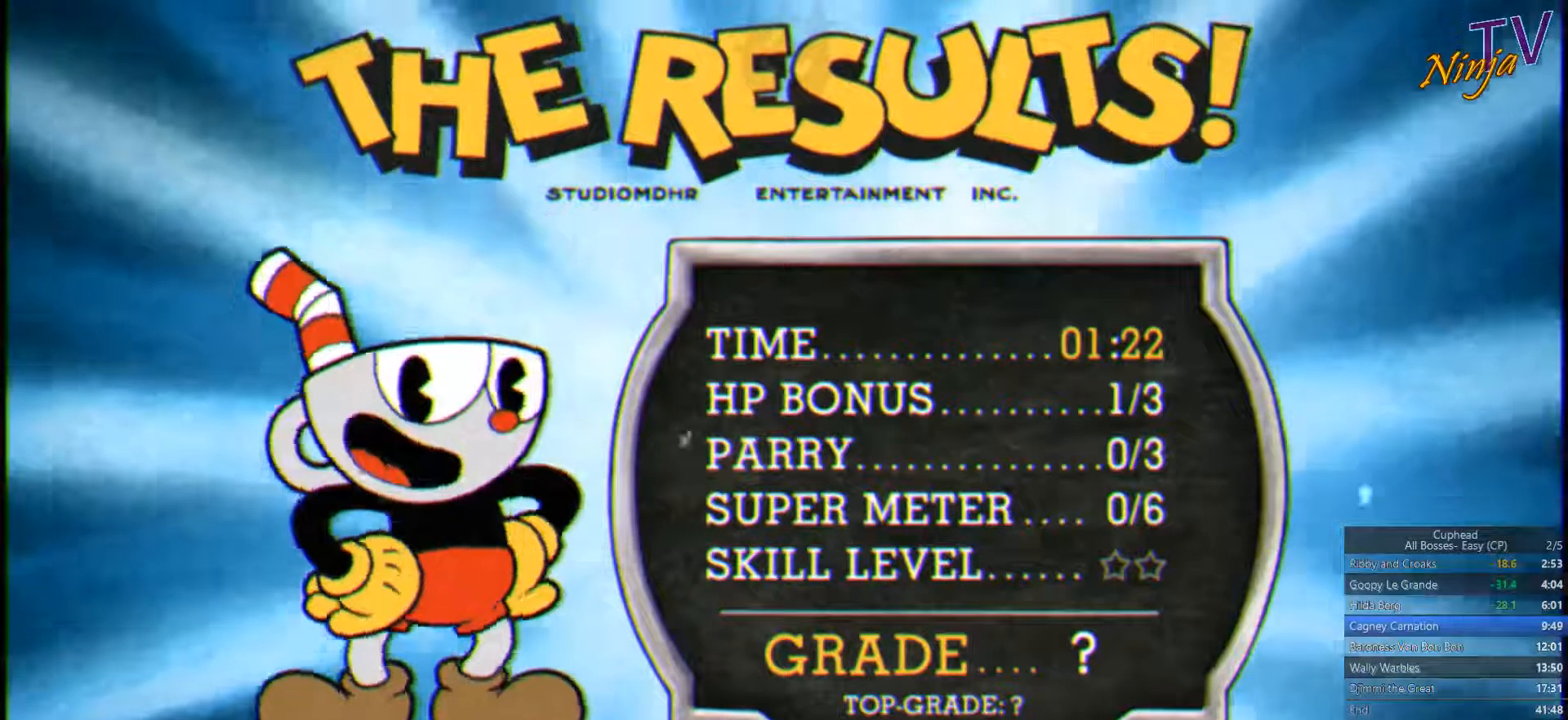
{"dt_ms": 500, "buttons": [], "left_stick": "center", "right_stick": "center", "events": [[67, "CROSS", "down"], [133, "CROSS", "up"], [200, "CROSS", "down"], [233, "CROSS", "up"], [333, "CROSS", "down"], [367, "CROSS", "up"], [433, "CROSS", "down"], [500, "CROSS", "up"]]}
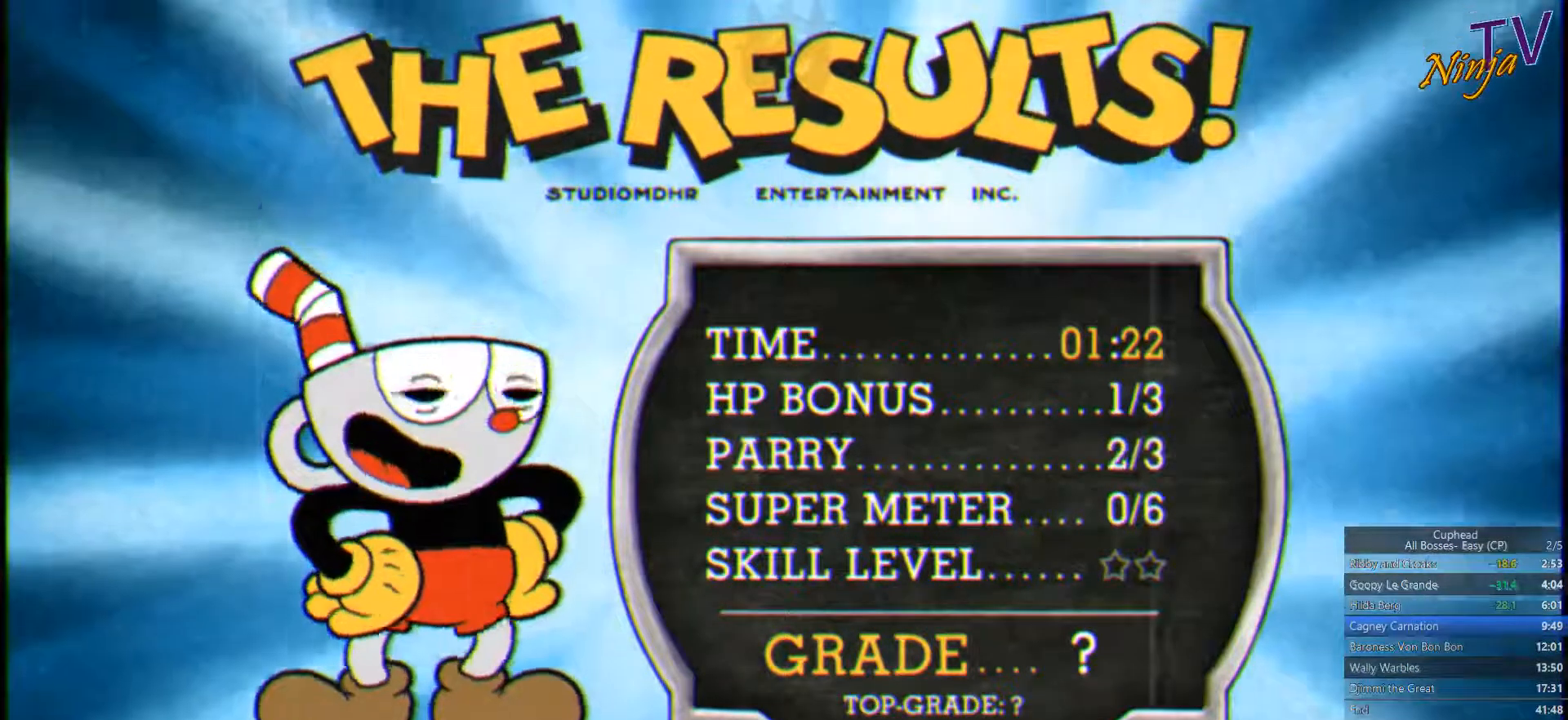
{"dt_ms": 500, "buttons": [], "left_stick": "center", "right_stick": "center", "events": [[67, "CROSS", "down"], [100, "CROSS", "up"], [200, "CROSS", "down"], [233, "CROSS", "up"], [333, "CROSS", "down"], [367, "CROSS", "up"], [467, "CROSS", "down"], [500, "CROSS", "up"]]}
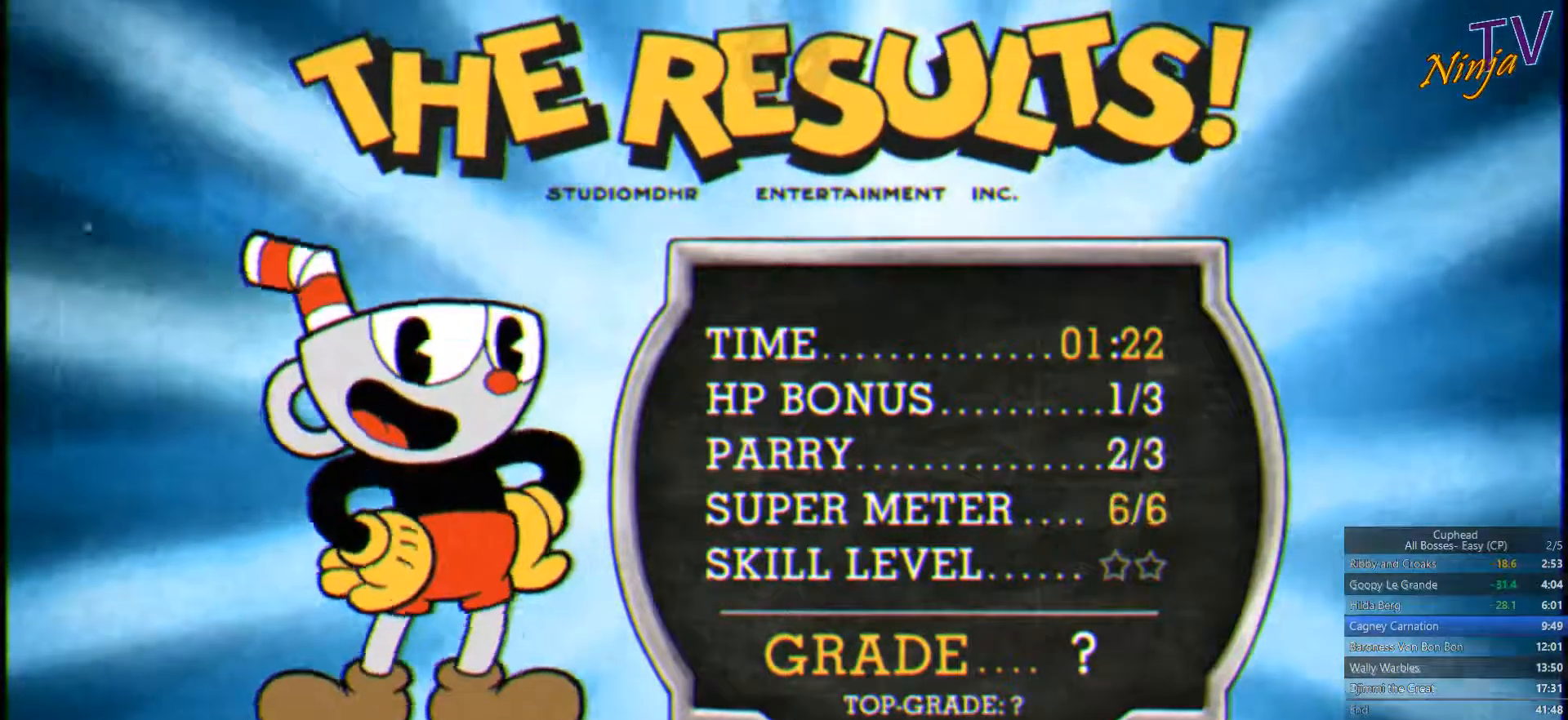
{"dt_ms": 500, "buttons": [], "left_stick": "center", "right_stick": "center", "events": [[100, "CROSS", "down"], [133, "CROSS", "up"], [200, "CROSS", "down"], [233, "CROSS", "up"], [333, "CROSS", "down"], [367, "CROSS", "up"], [467, "CROSS", "down"], [500, "CROSS", "up"]]}
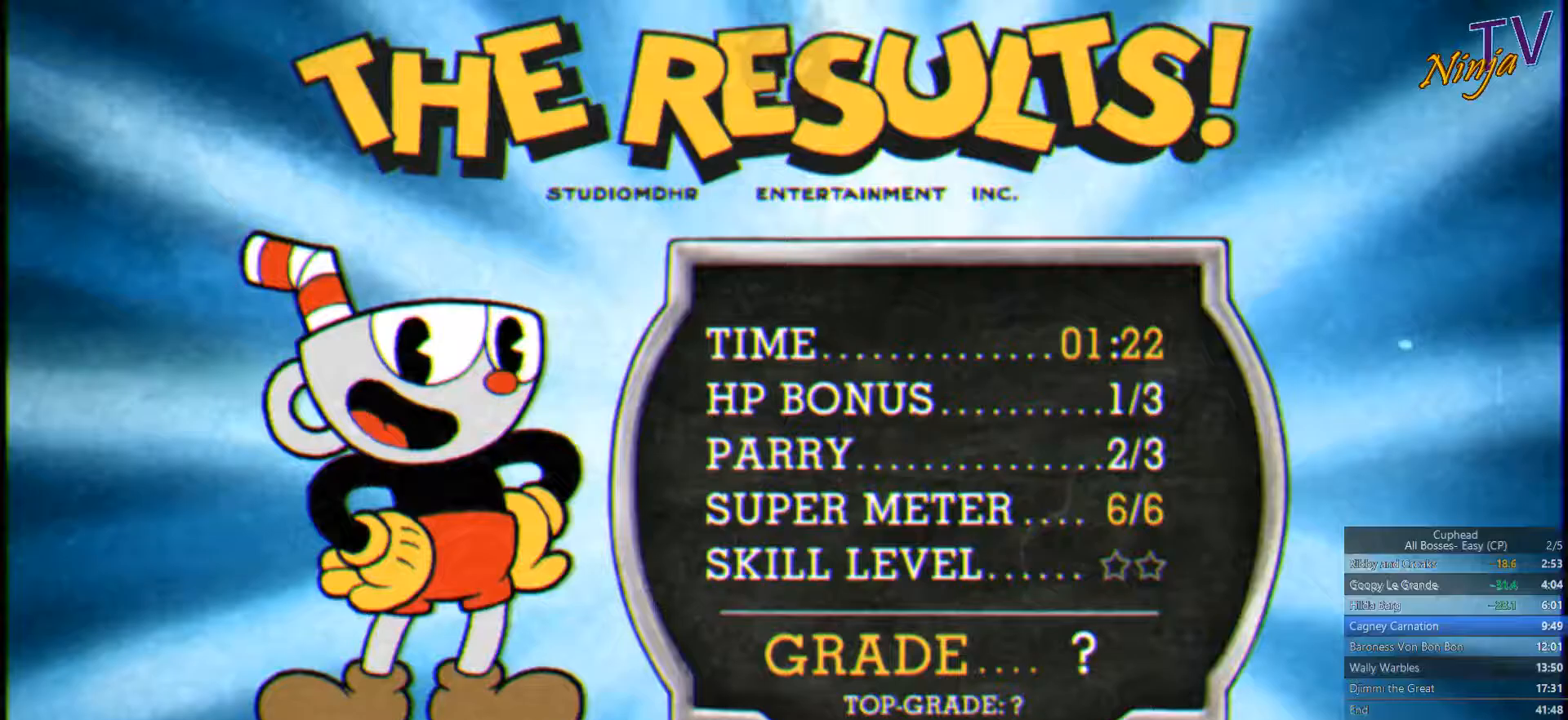
{"dt_ms": 500, "buttons": [], "left_stick": "center", "right_stick": "center", "events": [[66, "CROSS", "down"], [100, "CROSS", "up"], [200, "CROSS", "down"], [233, "CROSS", "up"], [300, "CROSS", "down"], [366, "CROSS", "up"], [466, "CROSS", "down"], [500, "CROSS", "up"]]}
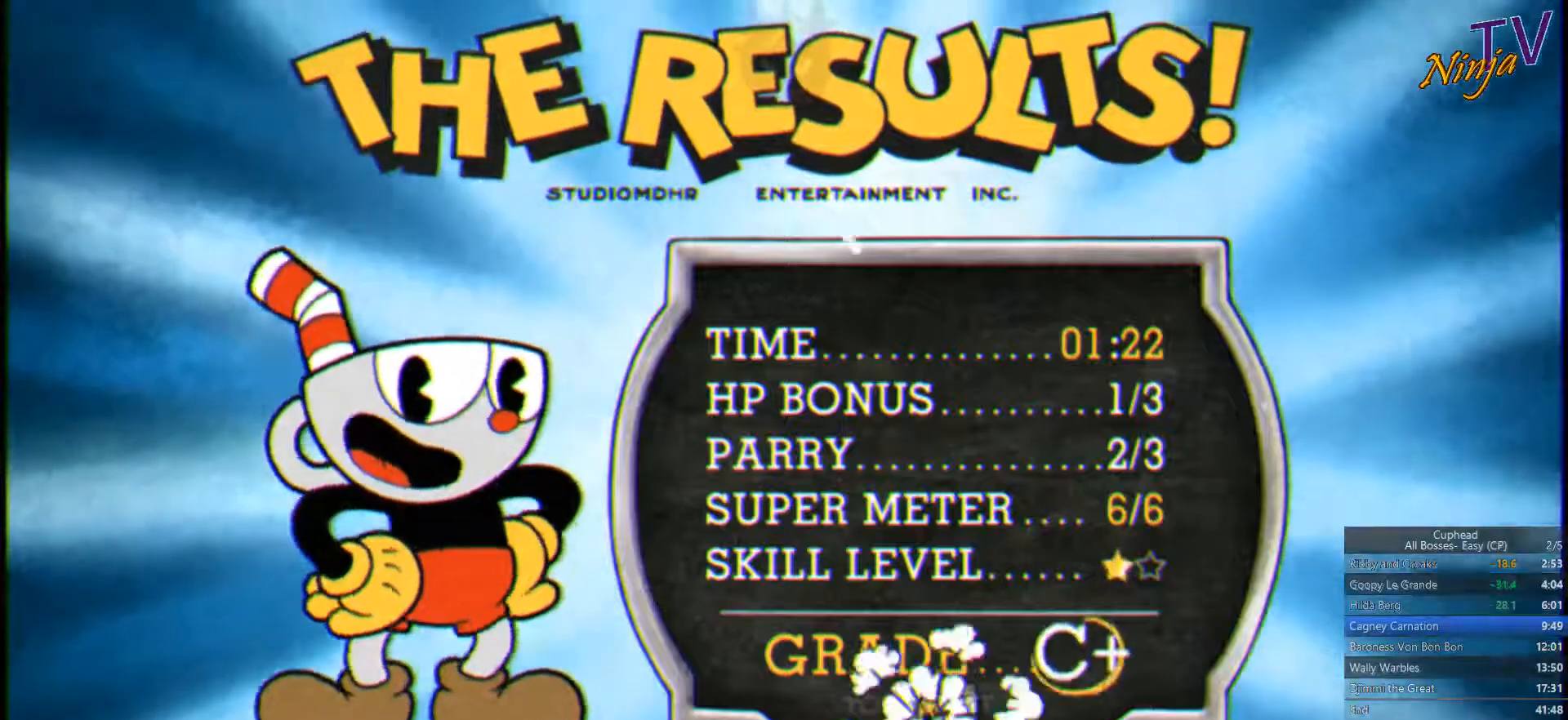
{"dt_ms": 500, "buttons": [], "left_stick": "center", "right_stick": "center", "events": [[66, "CROSS", "down"], [100, "CROSS", "up"], [200, "CROSS", "down"], [233, "CROSS", "up"], [300, "CROSS", "down"], [366, "CROSS", "up"], [433, "CROSS", "down"], [466, "CROSS", "up"]]}
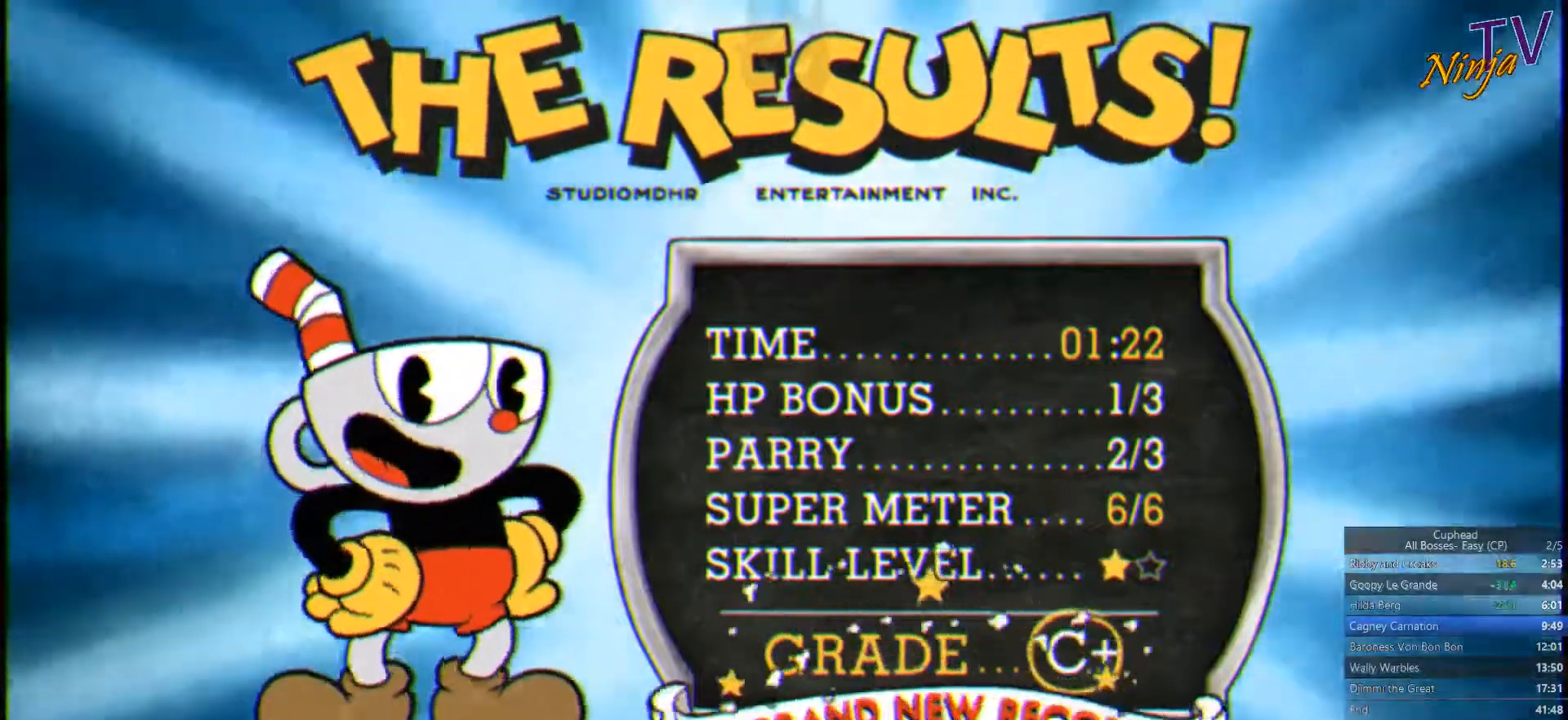
{"dt_ms": 500, "buttons": [], "left_stick": "center", "right_stick": "center", "events": [[100, "CROSS", "down"], [133, "CROSS", "up"], [233, "CROSS", "down"], [266, "CROSS", "up"], [333, "CROSS", "down"], [400, "CROSS", "up"], [466, "CROSS", "down"], [500, "CROSS", "up"]]}